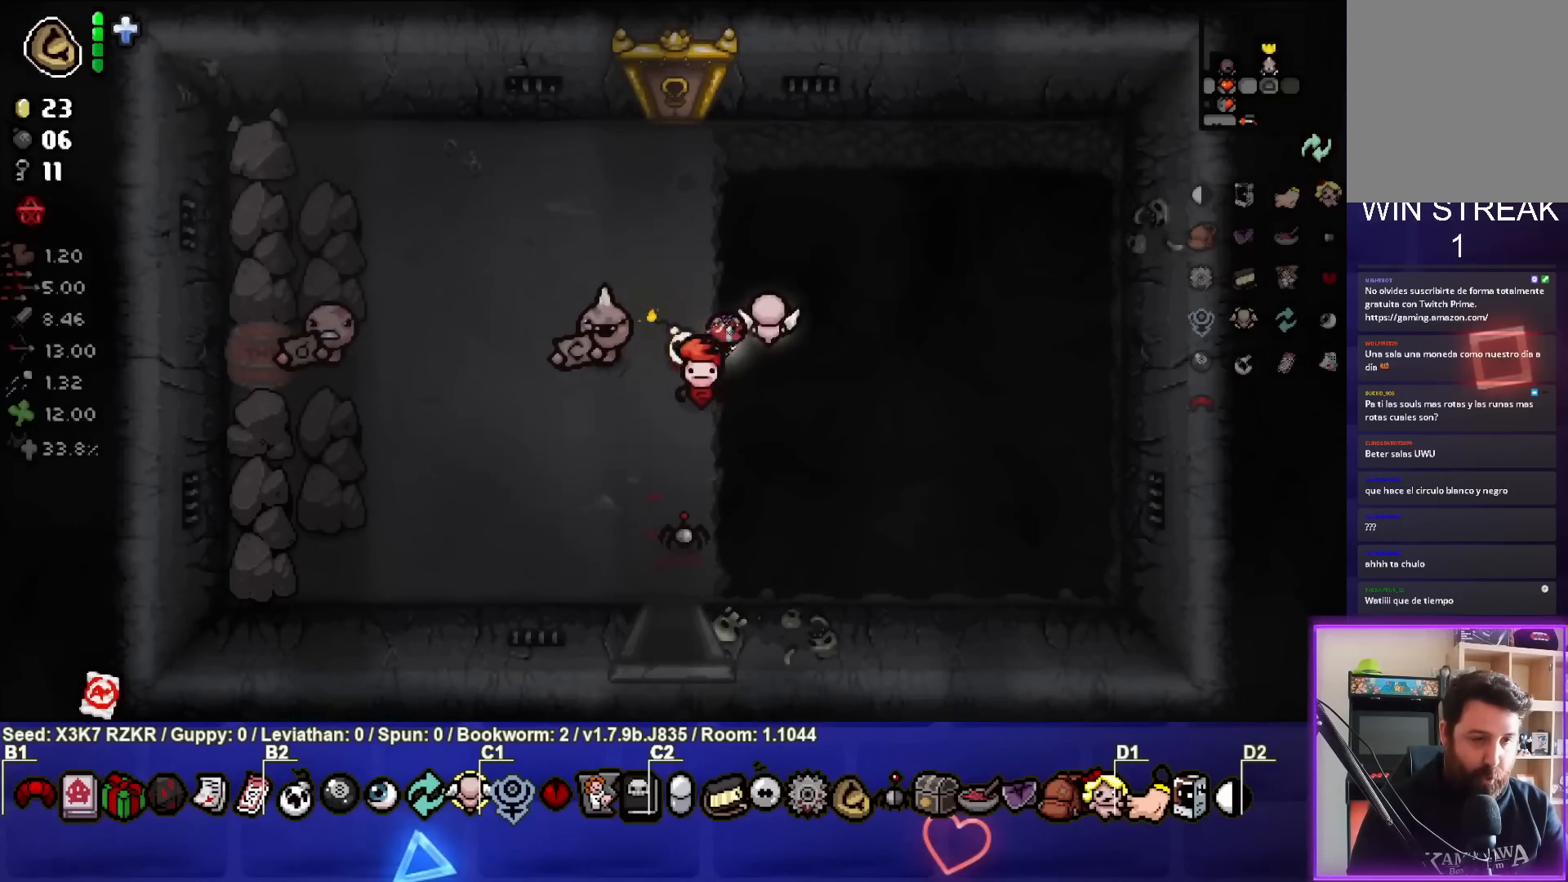
Gameplay with a controller (PlayStation layout); each line is a JSON object with the inputs held at the frame after it. "events" lists button and stick changes between this image and that frame as [ms after this image, input, new state], when the widget could be followed in between. Not read: other_buttons.
{"buttons": [], "left_stick": "right", "right_stick": "center", "events": []}
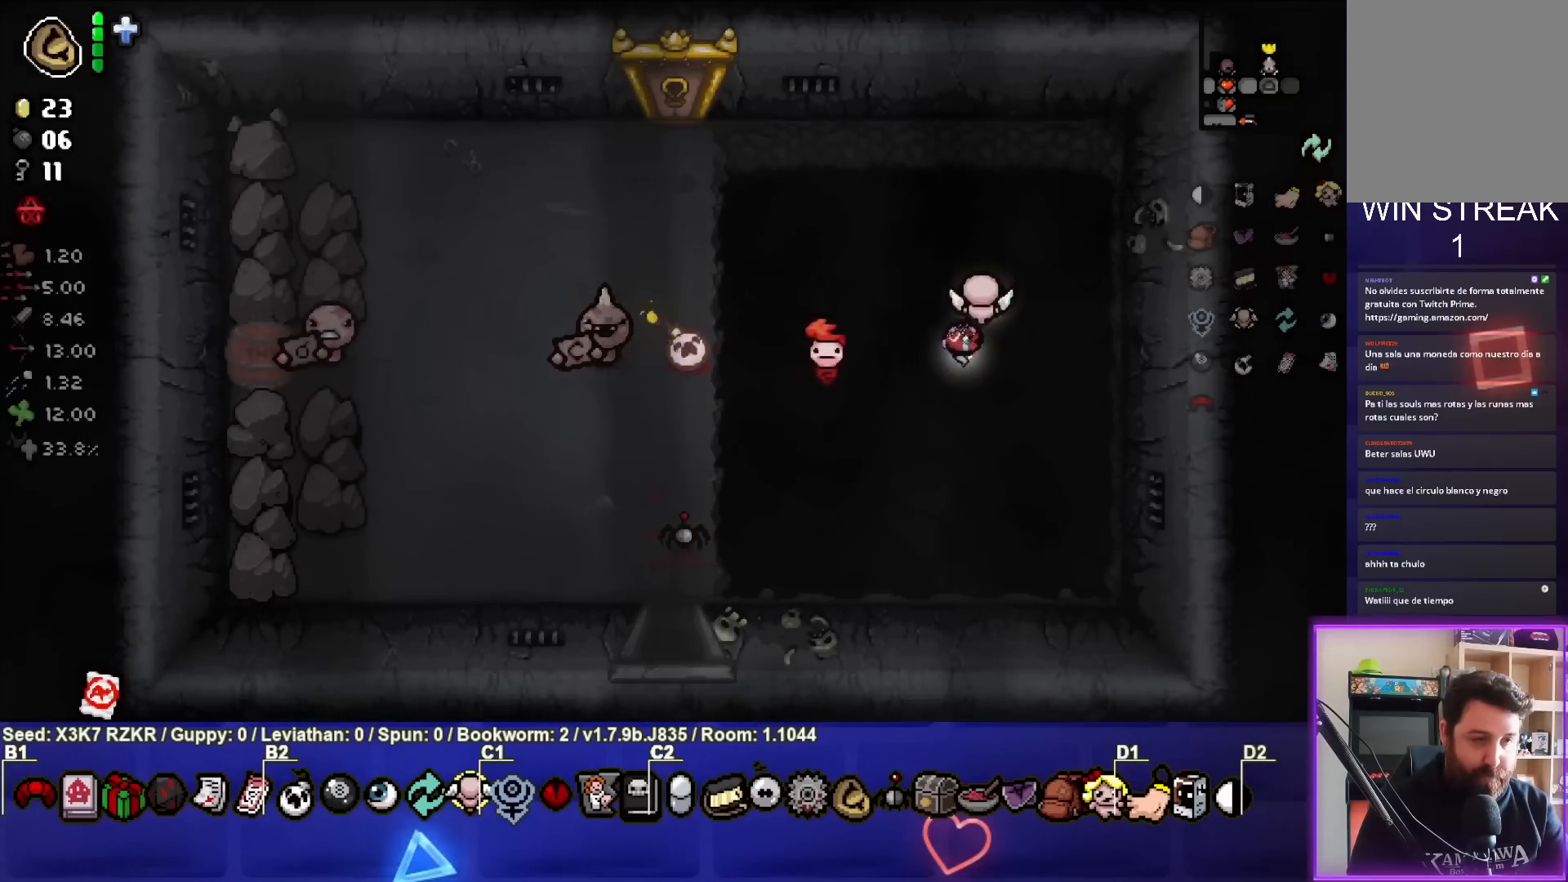
{"buttons": [], "left_stick": "up-left", "right_stick": "center", "events": [[100, "left_stick", "up"], [417, "left_stick", "up-left"]]}
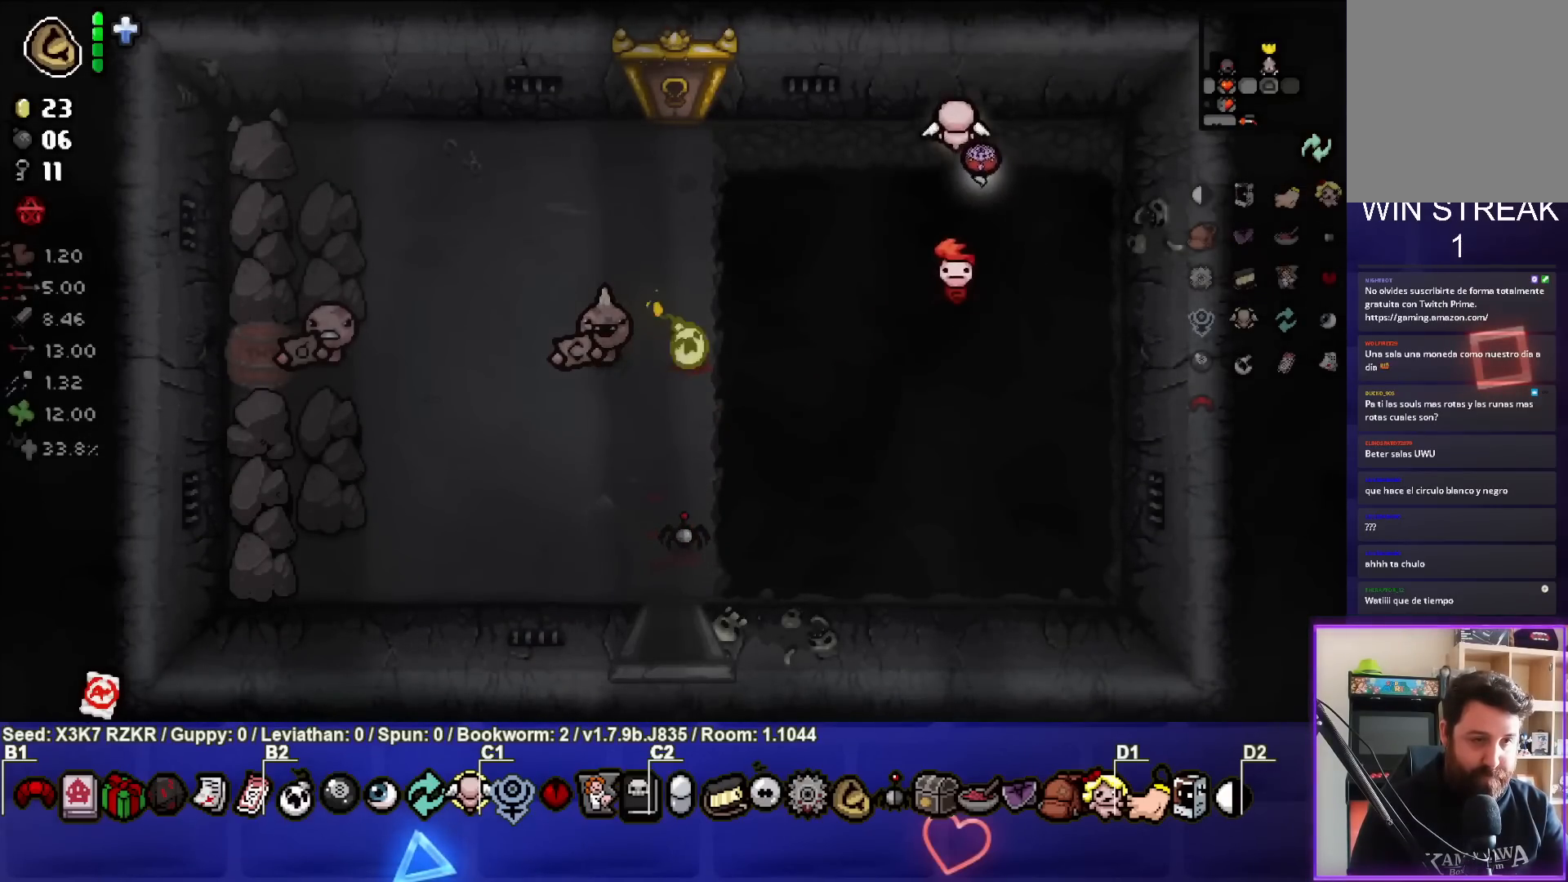
{"buttons": [], "left_stick": "left", "right_stick": "center", "events": [[33, "left_stick", "center"], [167, "left_stick", "up-left"], [367, "left_stick", "center"], [450, "left_stick", "left"]]}
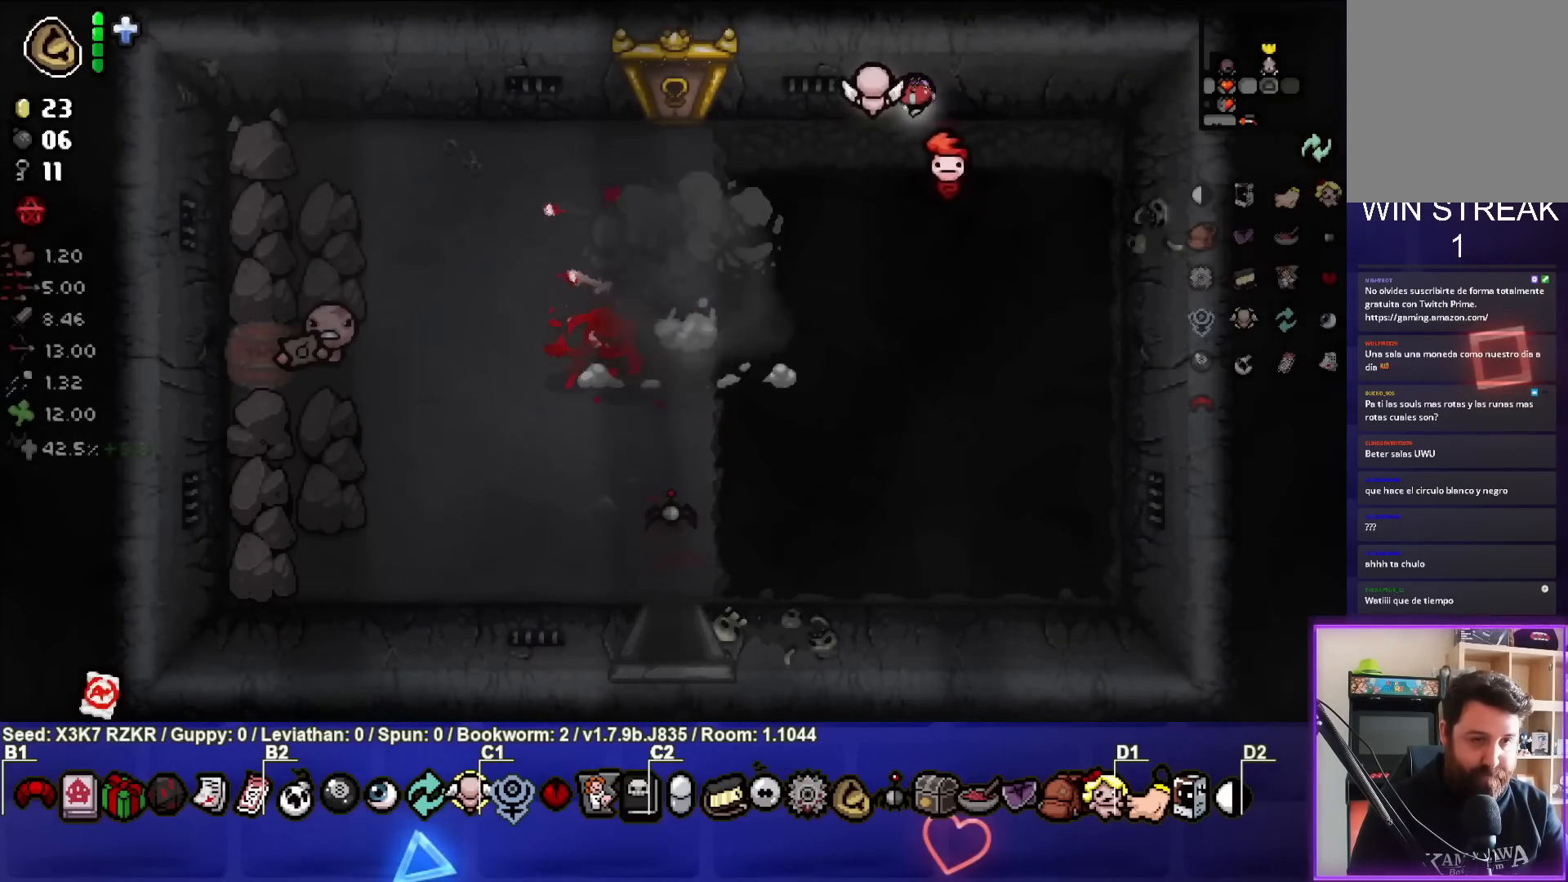
{"buttons": [], "left_stick": "up-left", "right_stick": "center", "events": [[417, "left_stick", "up-left"]]}
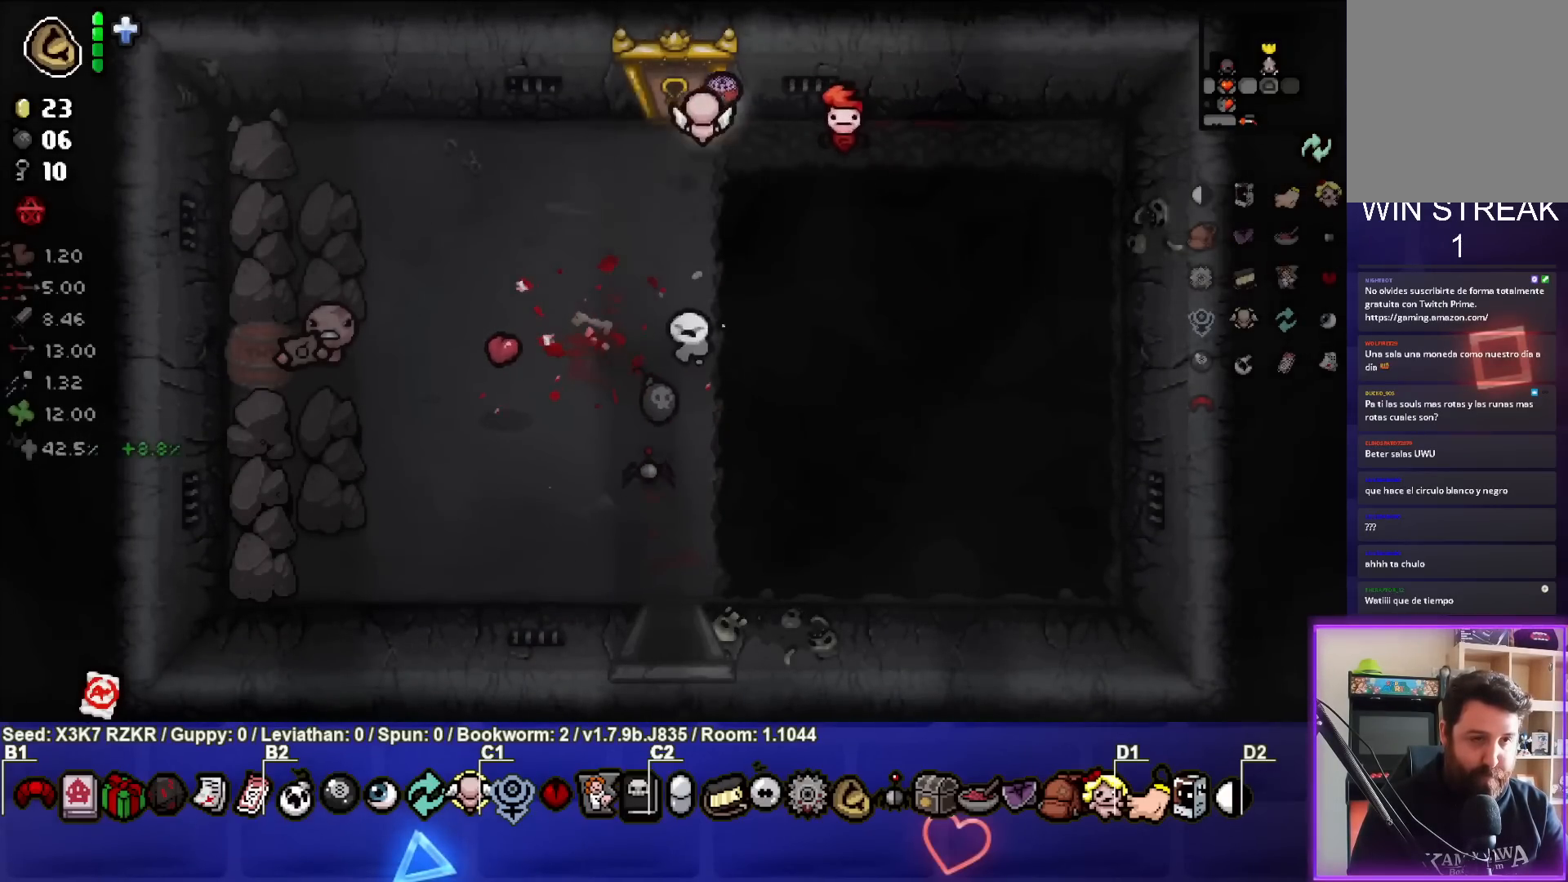
{"buttons": [], "left_stick": "center", "right_stick": "center", "events": [[383, "left_stick", "center"]]}
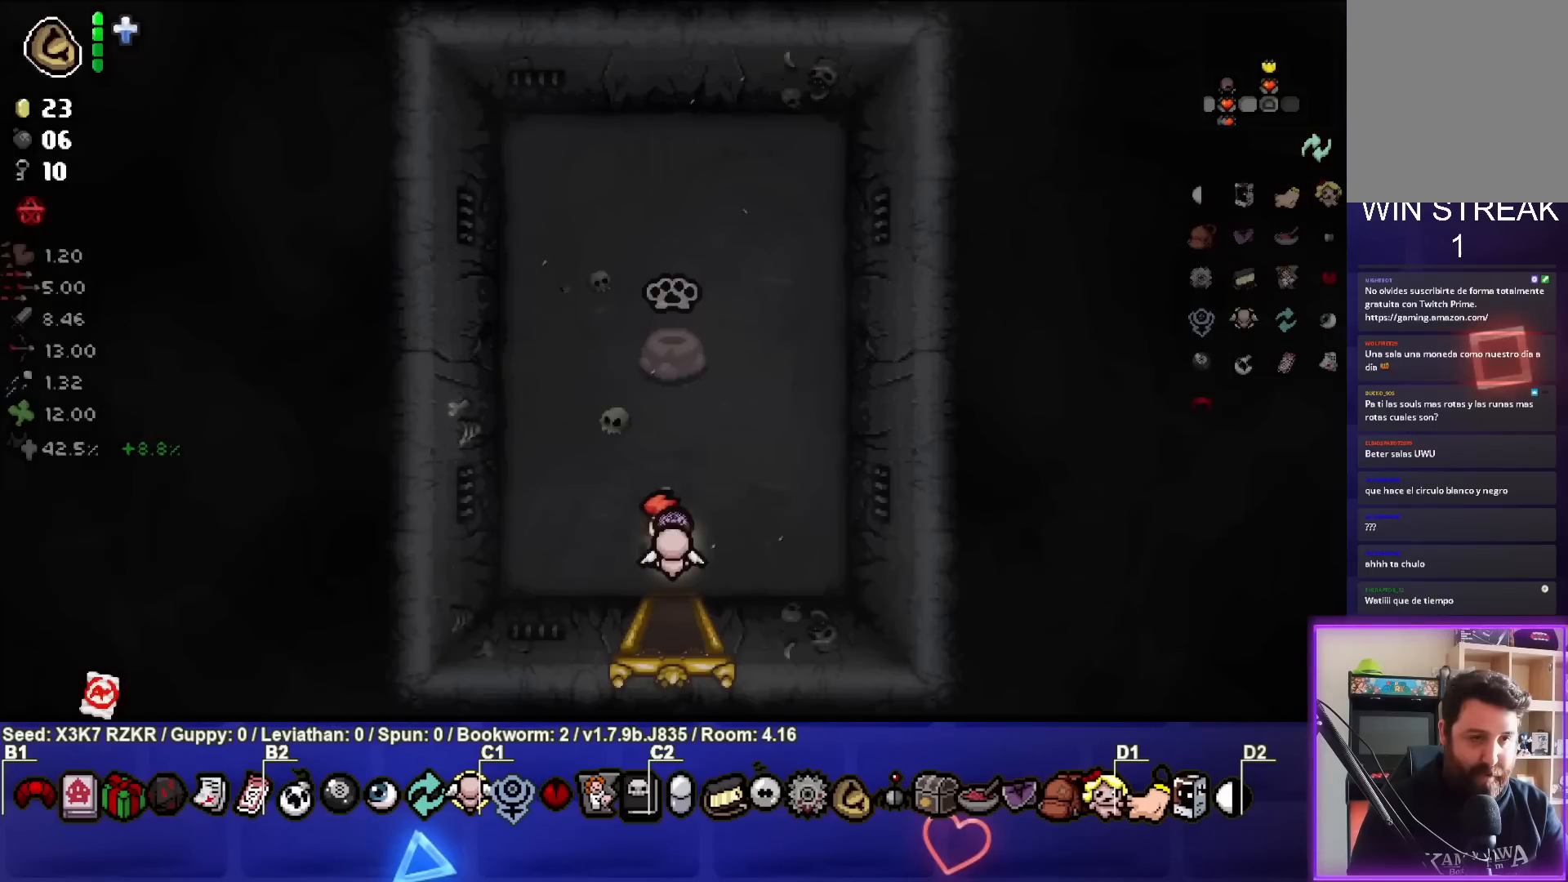
{"buttons": [], "left_stick": "up", "right_stick": "center", "events": [[383, "left_stick", "up"]]}
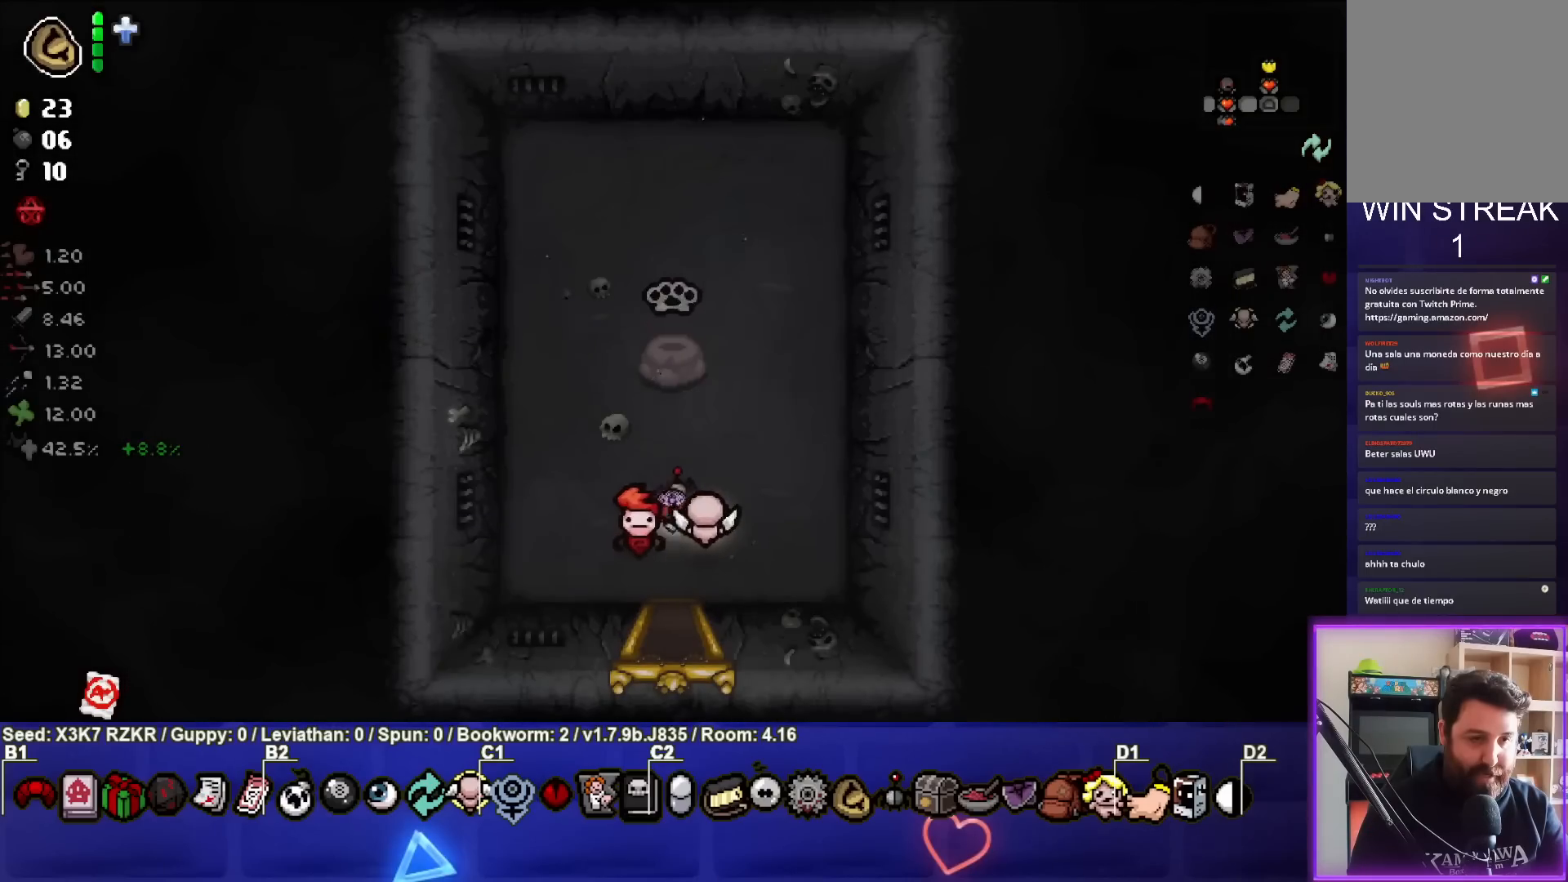
{"buttons": [], "left_stick": "down", "right_stick": "center", "events": [[383, "left_stick", "down"]]}
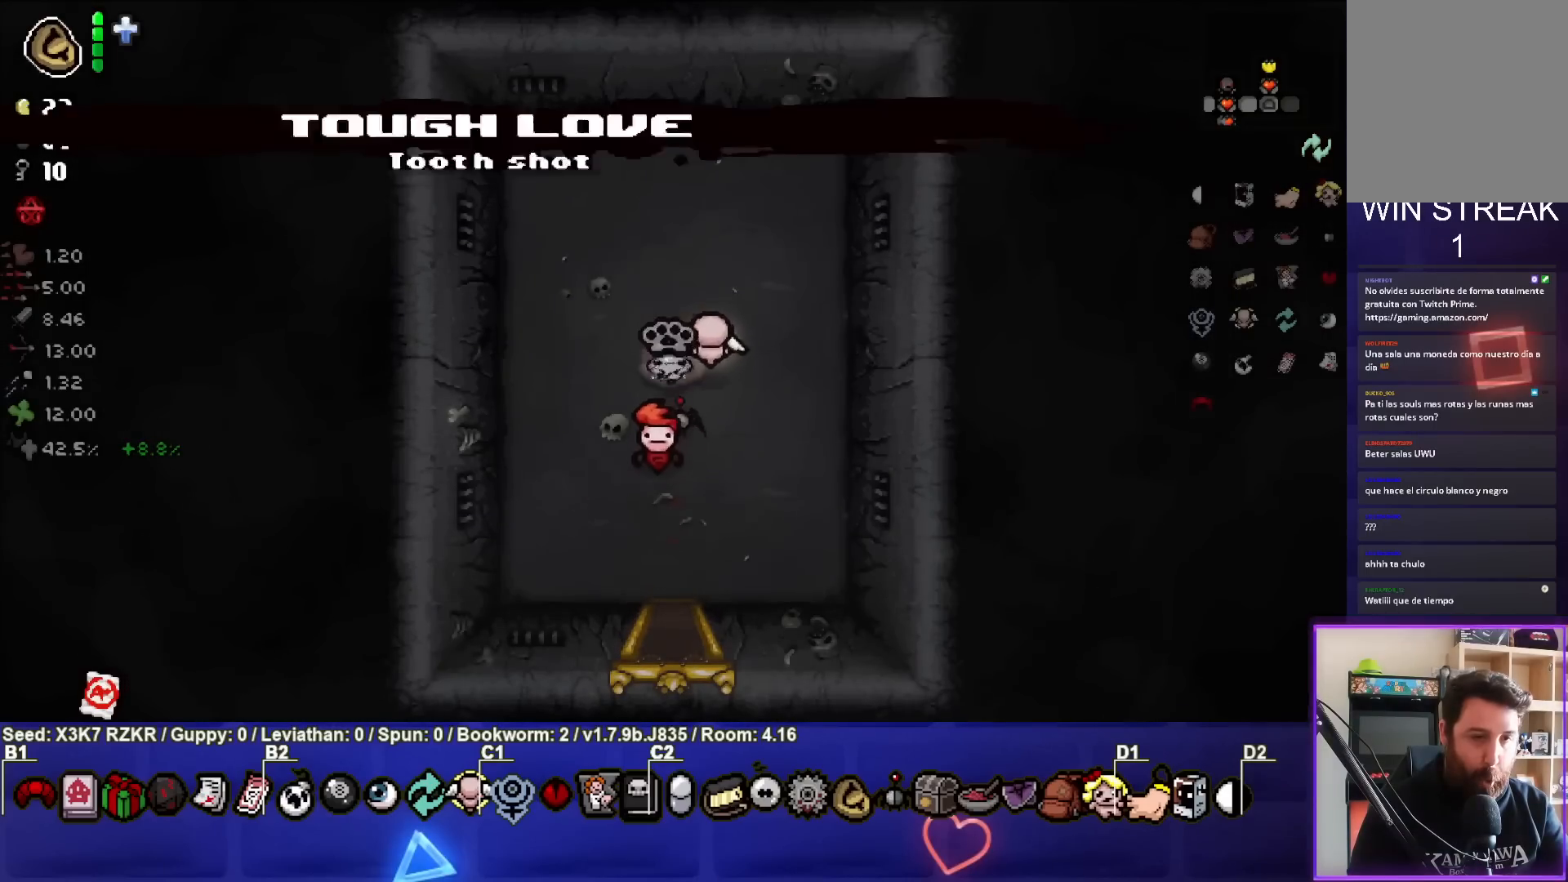
{"buttons": [], "left_stick": "down", "right_stick": "center", "events": []}
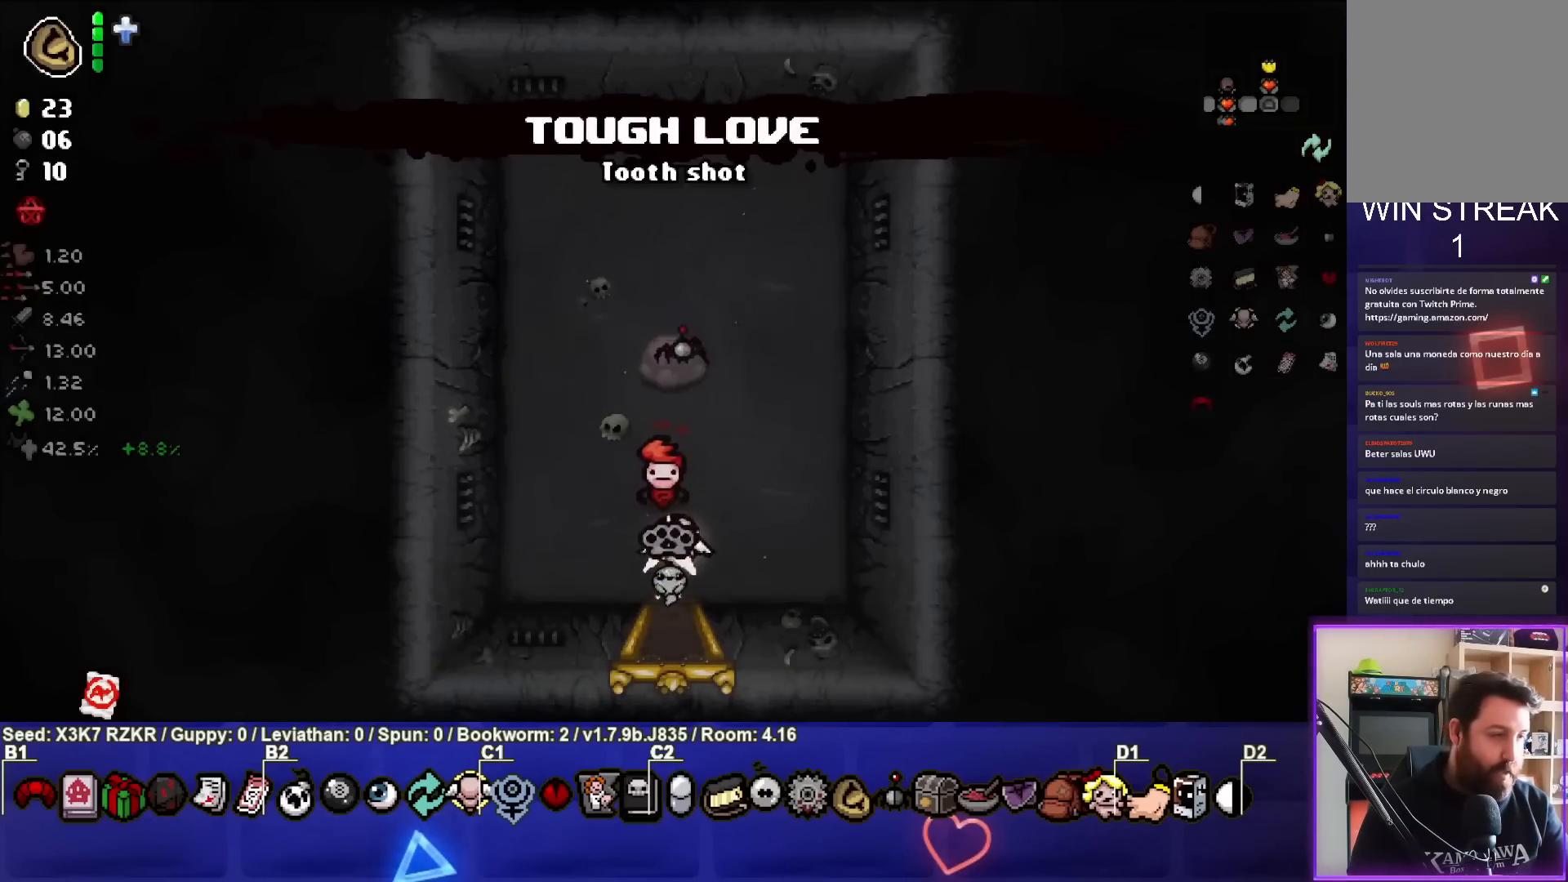
{"buttons": [], "left_stick": "down", "right_stick": "center", "events": [[217, "left_stick", "center"], [467, "left_stick", "down"]]}
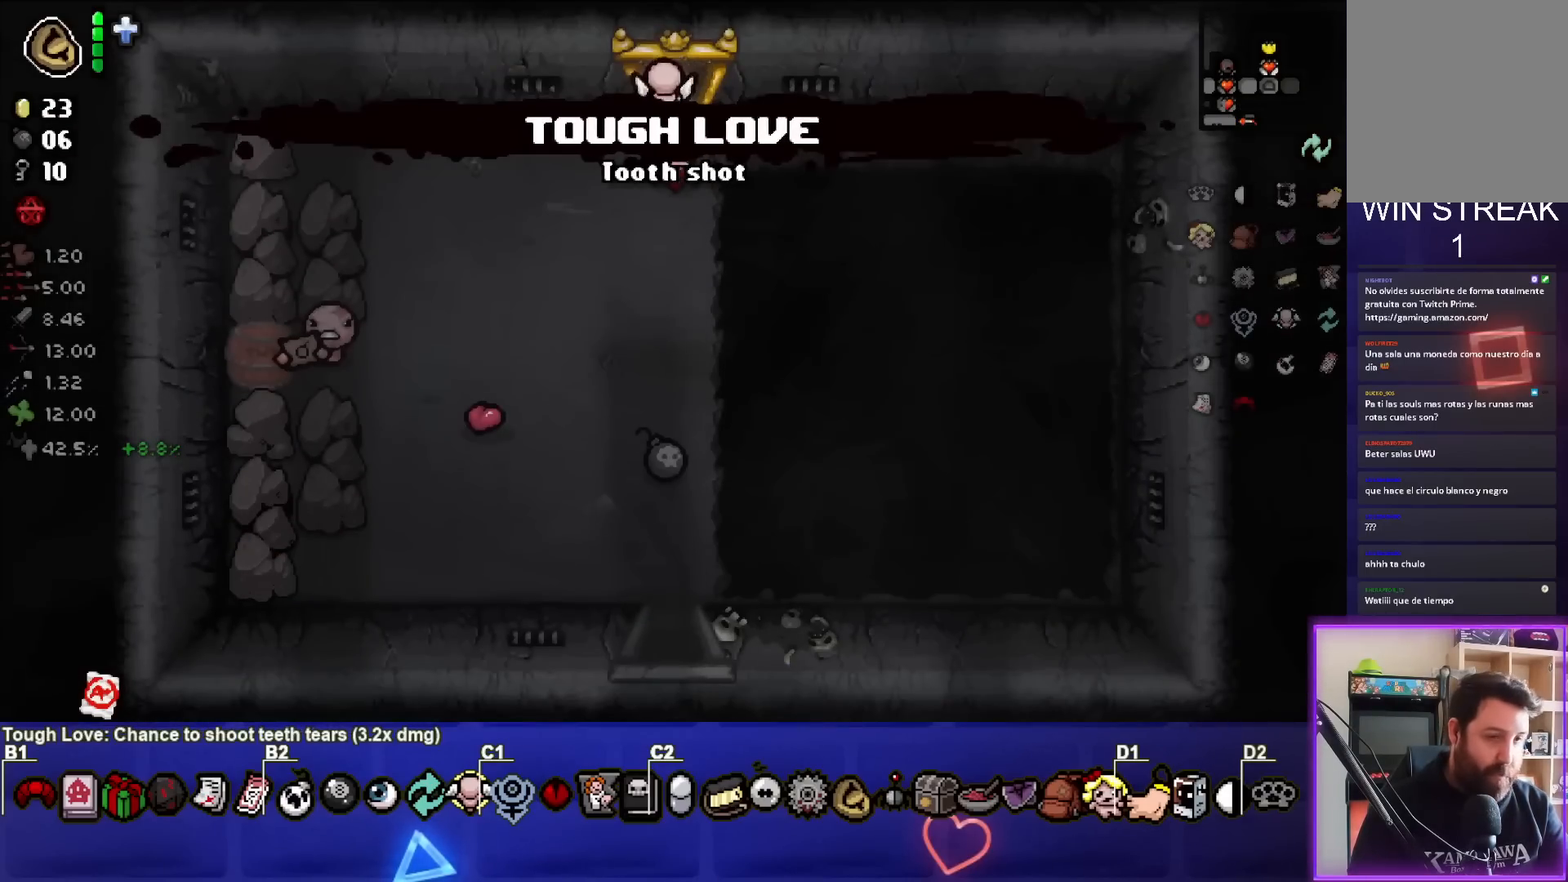
{"buttons": [], "left_stick": "down", "right_stick": "center", "events": []}
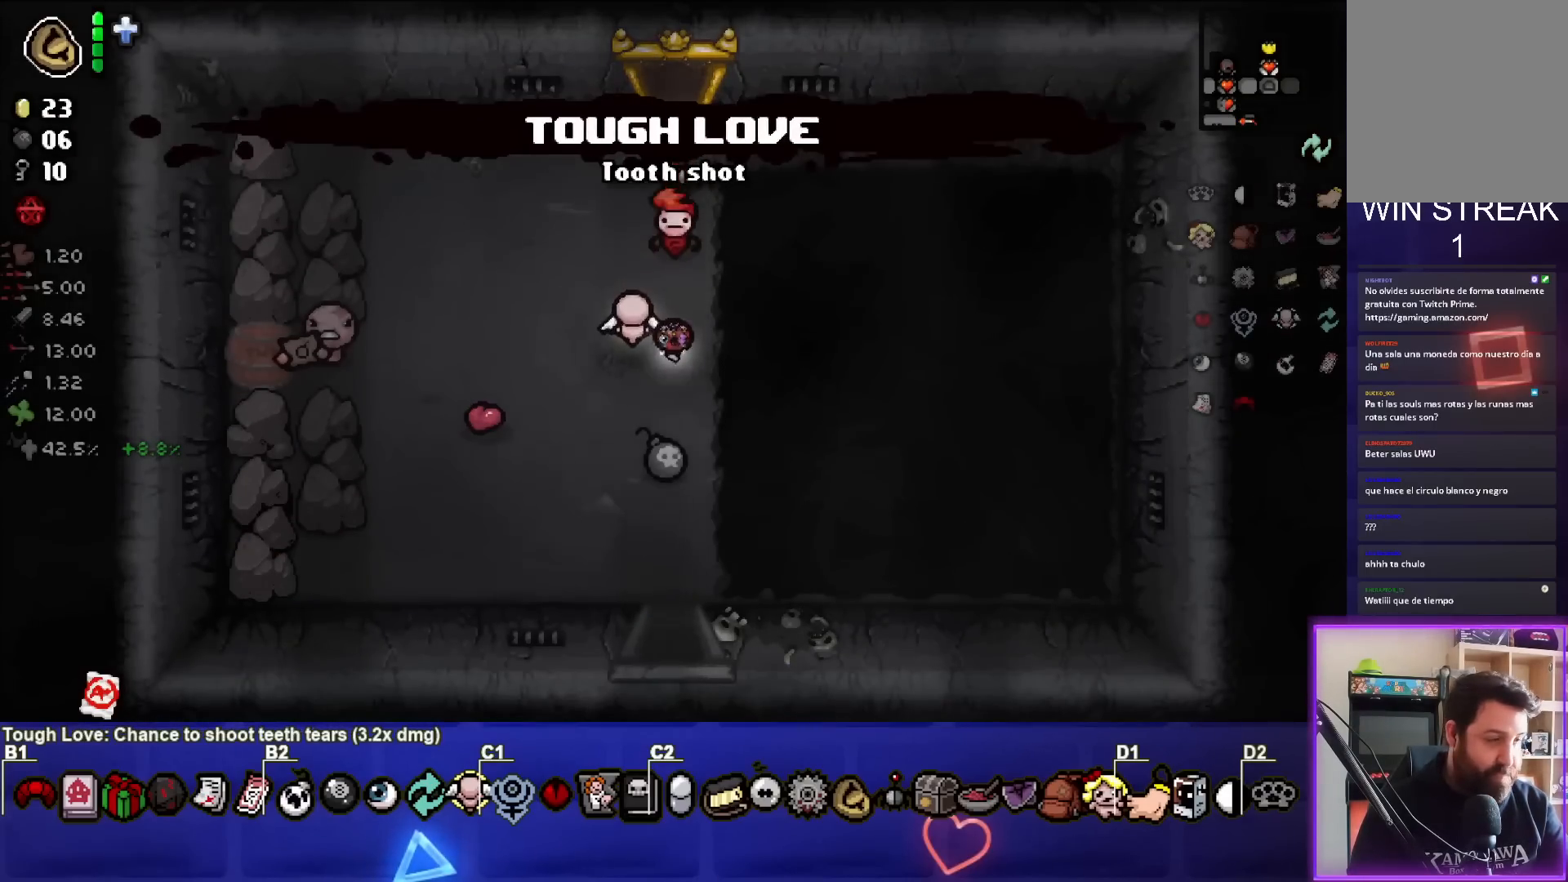
{"buttons": [], "left_stick": "down", "right_stick": "center", "events": []}
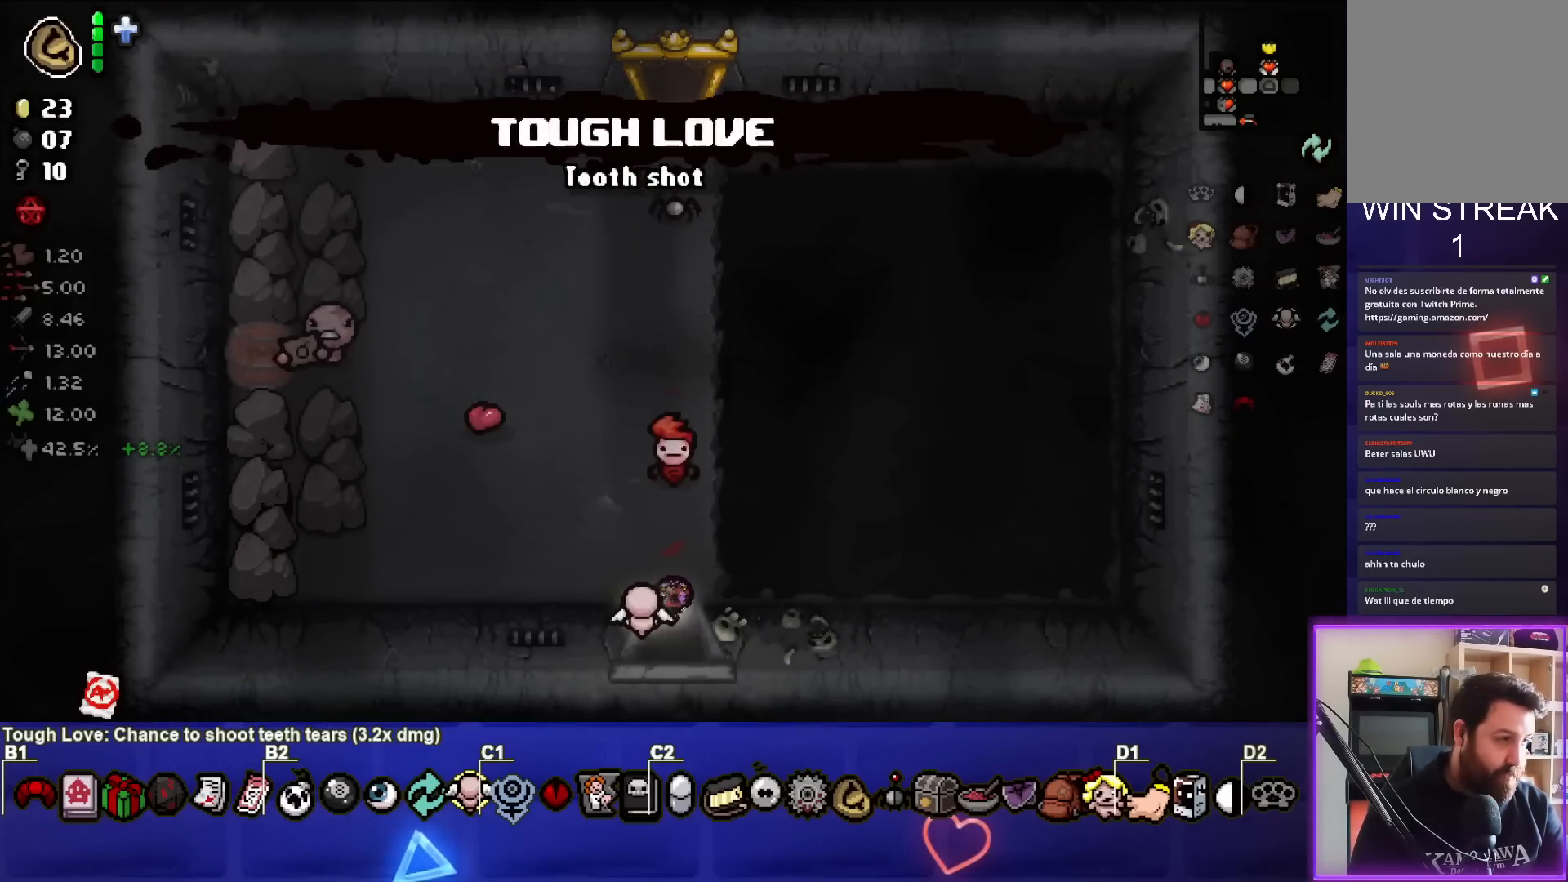
{"buttons": [], "left_stick": "center", "right_stick": "center", "events": [[267, "left_stick", "center"]]}
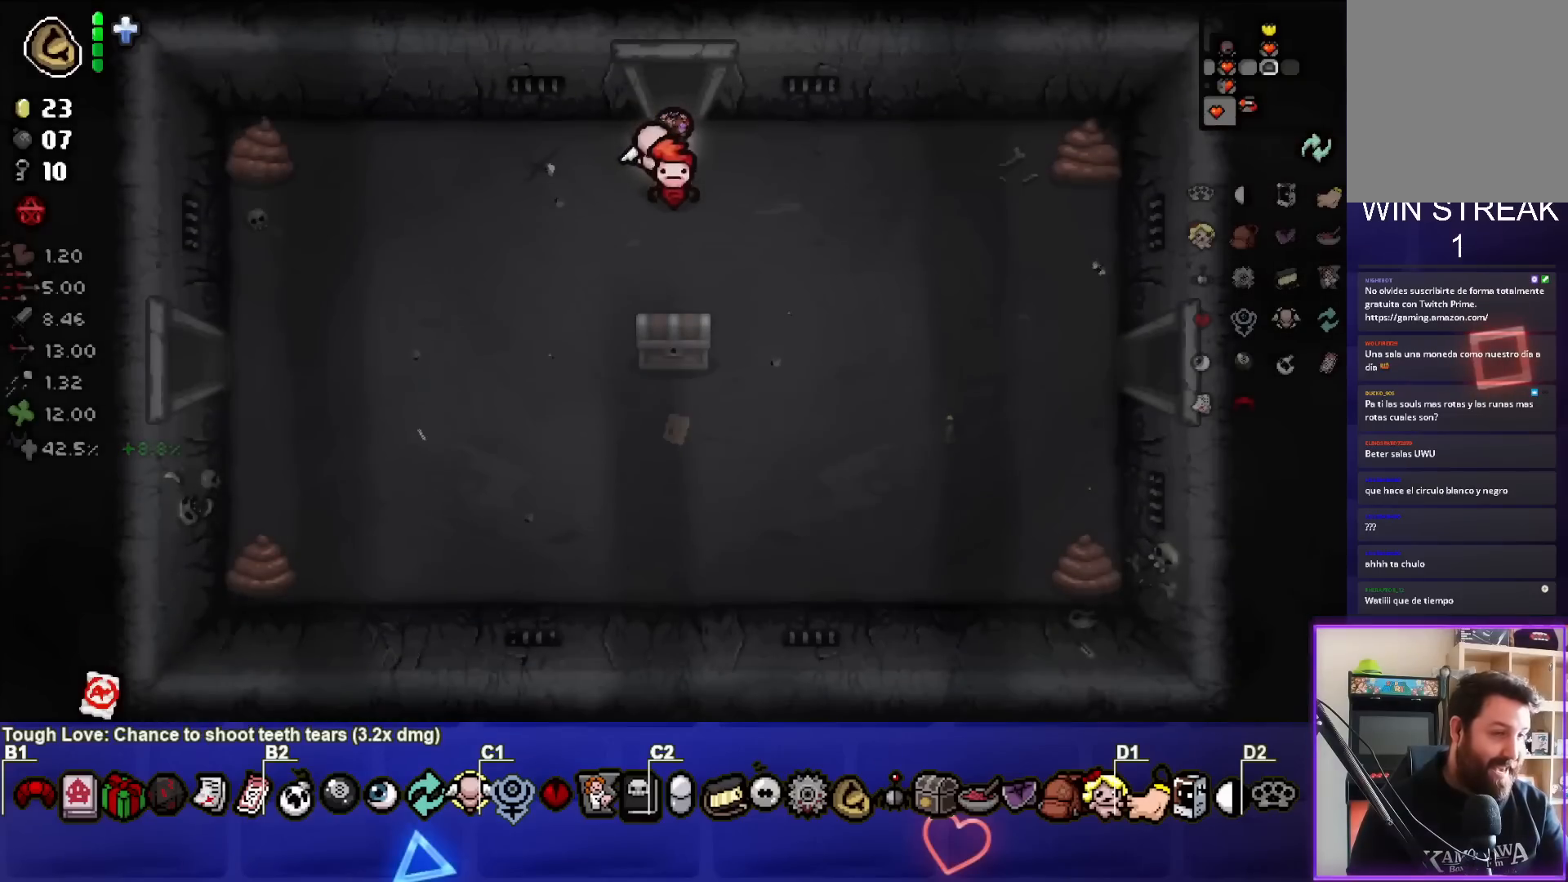
{"buttons": [], "left_stick": "down-right", "right_stick": "center", "events": [[67, "left_stick", "down-right"]]}
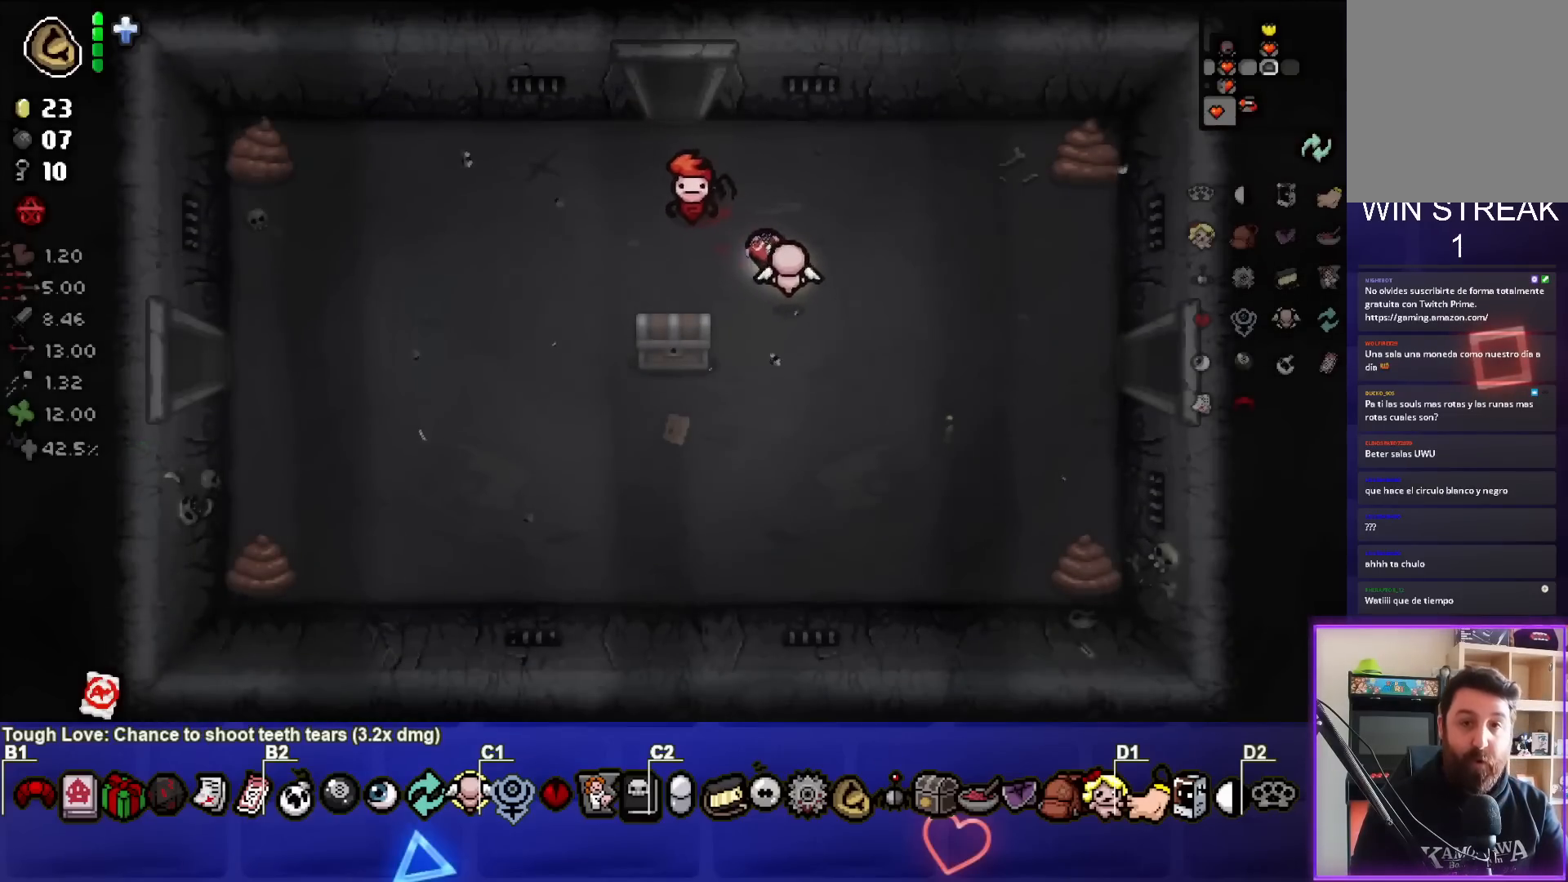
{"buttons": [], "left_stick": "center", "right_stick": "center", "events": [[133, "left_stick", "center"]]}
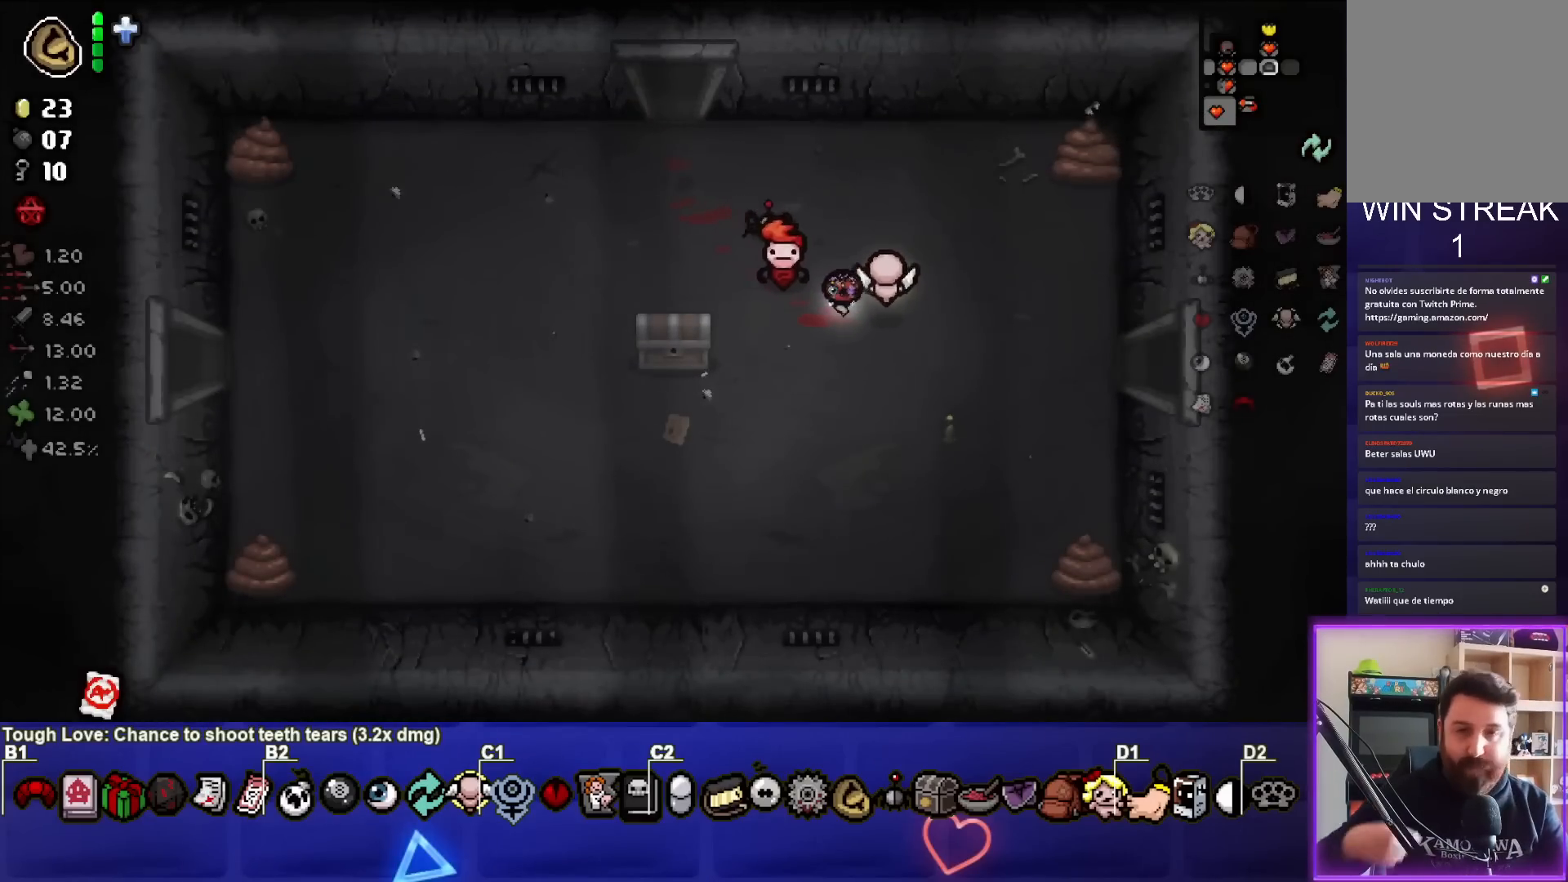
{"buttons": [], "left_stick": "center", "right_stick": "center", "events": []}
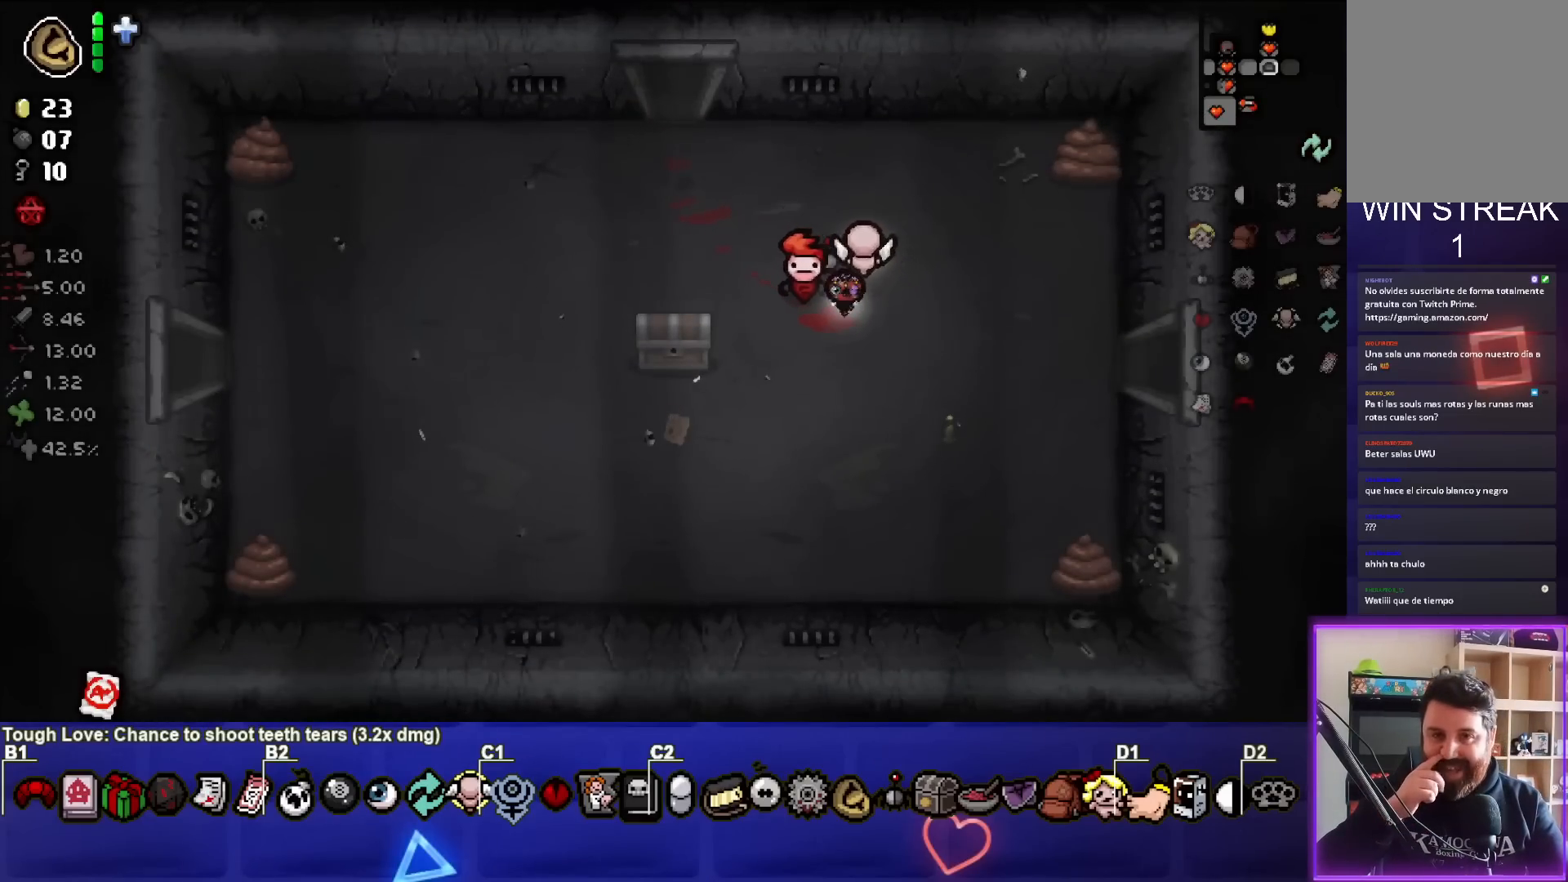
{"buttons": [], "left_stick": "down-right", "right_stick": "center", "events": [[467, "left_stick", "down-right"]]}
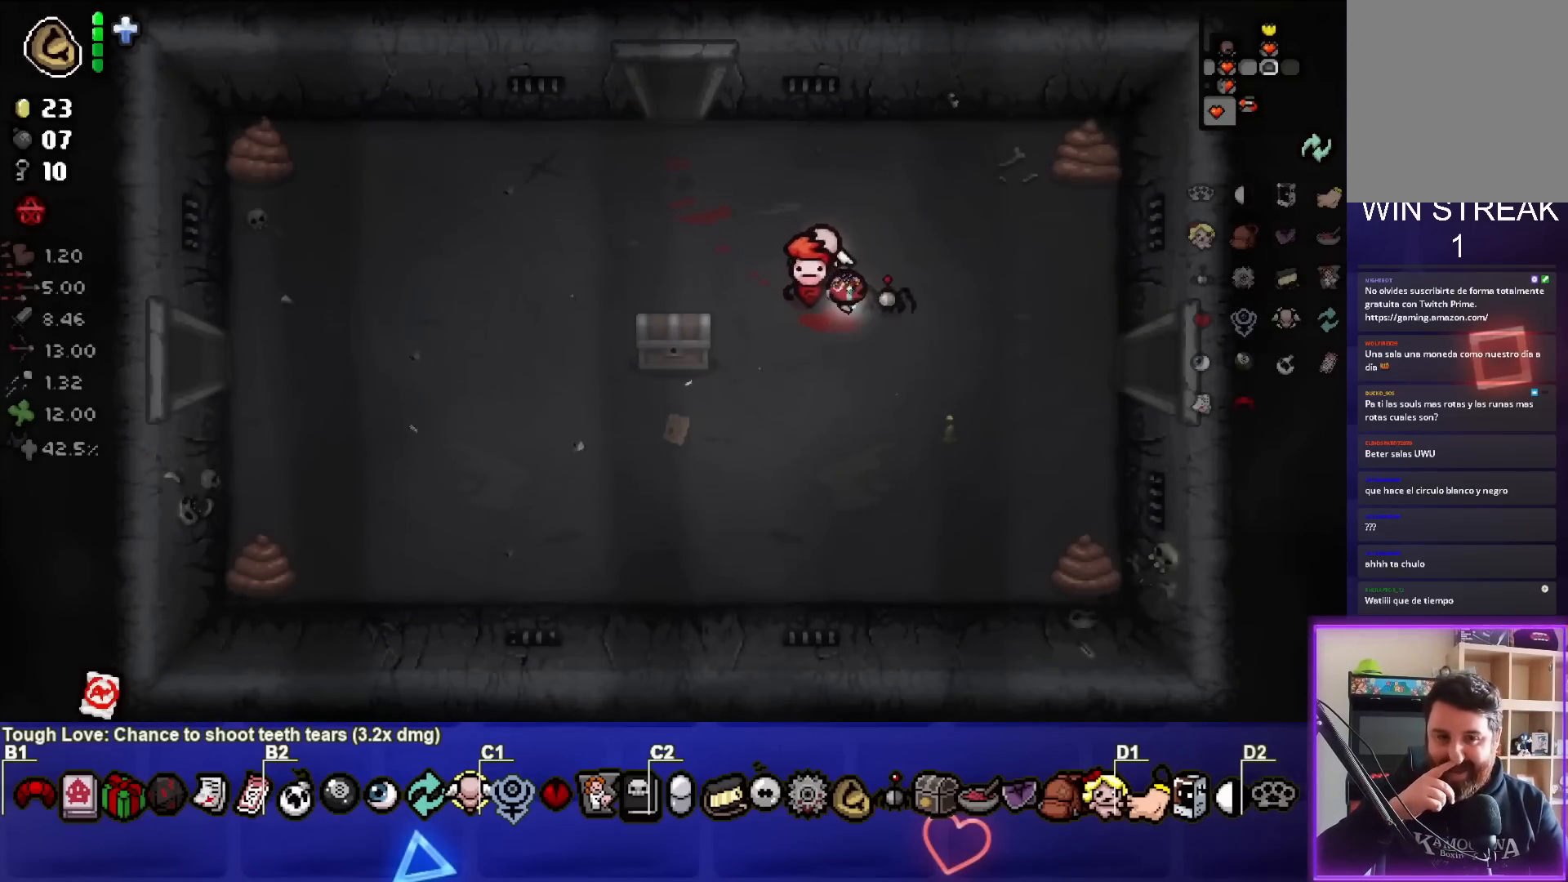
{"buttons": [], "left_stick": "right", "right_stick": "center", "events": [[300, "left_stick", "right"]]}
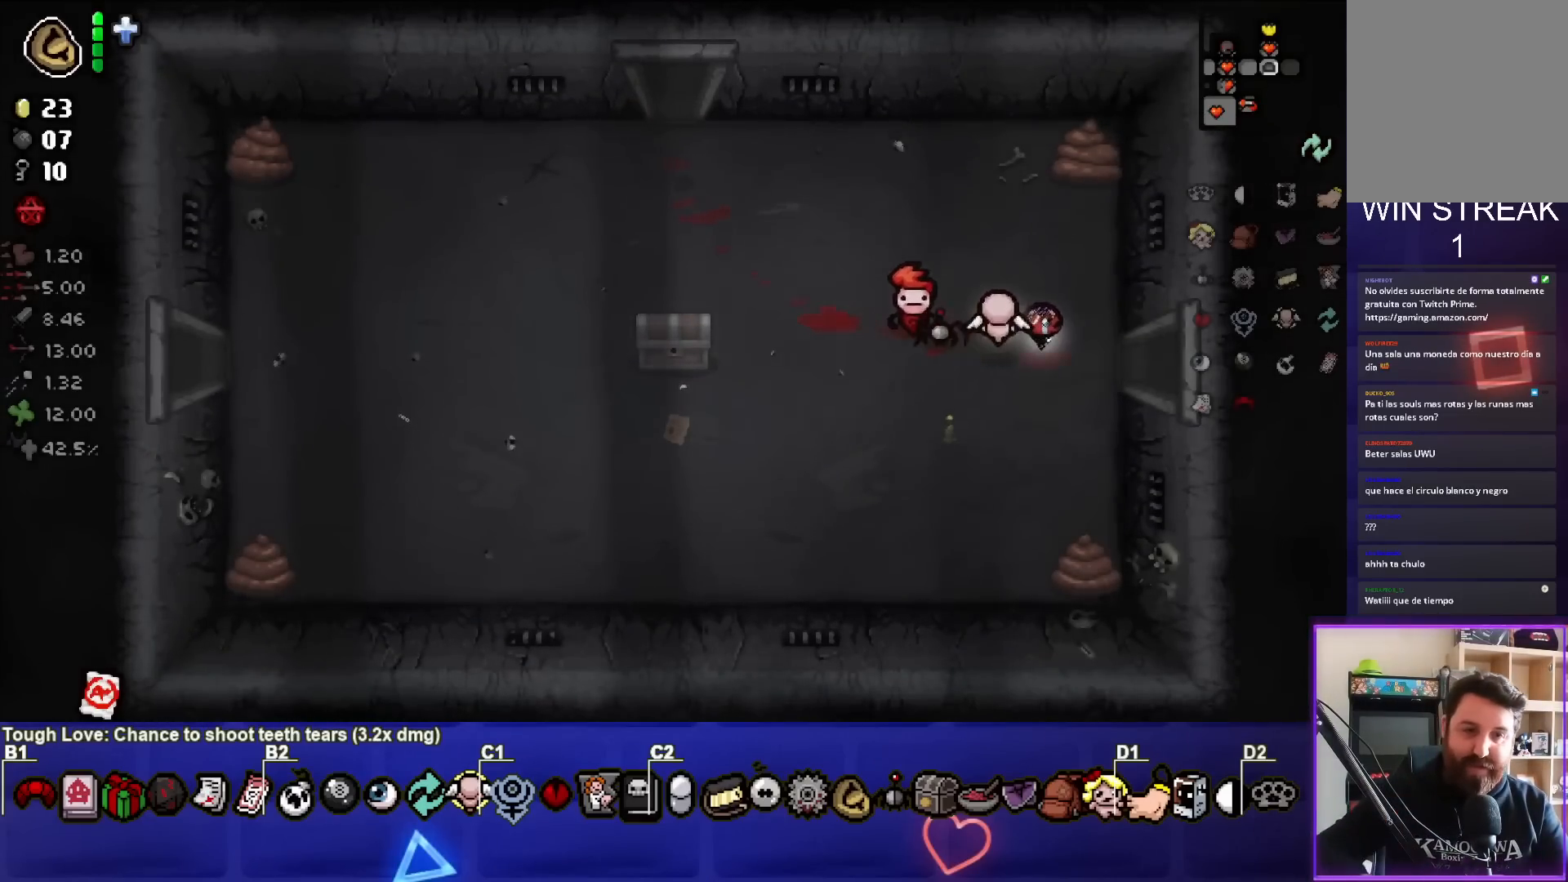
{"buttons": [], "left_stick": "center", "right_stick": "center", "events": [[417, "left_stick", "center"]]}
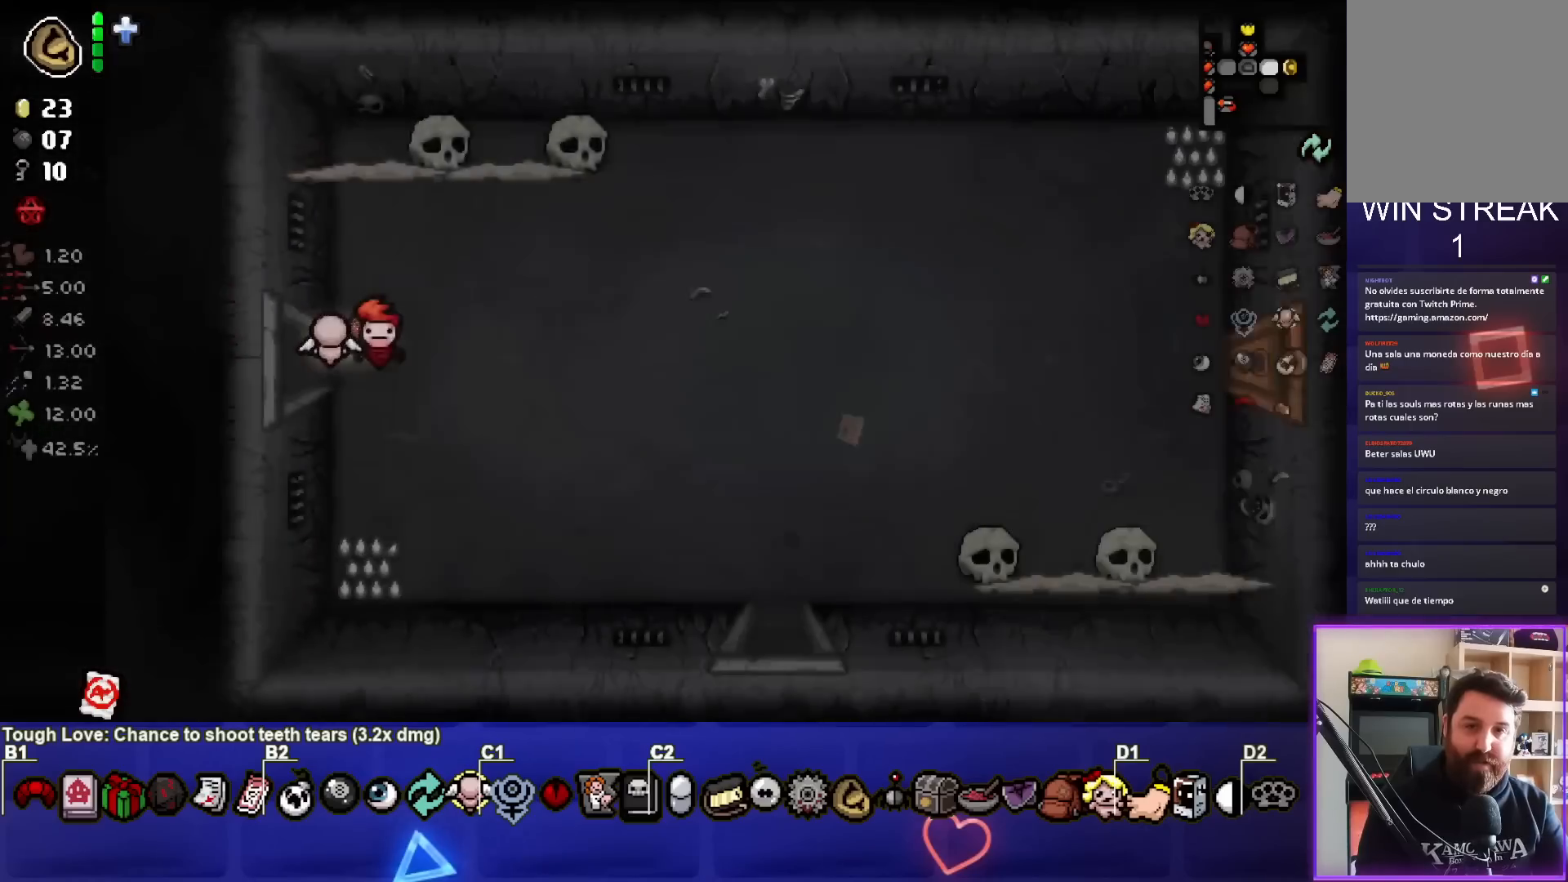
{"buttons": [], "left_stick": "up", "right_stick": "right", "events": [[133, "right_stick", "right"], [383, "left_stick", "right"], [450, "left_stick", "up"]]}
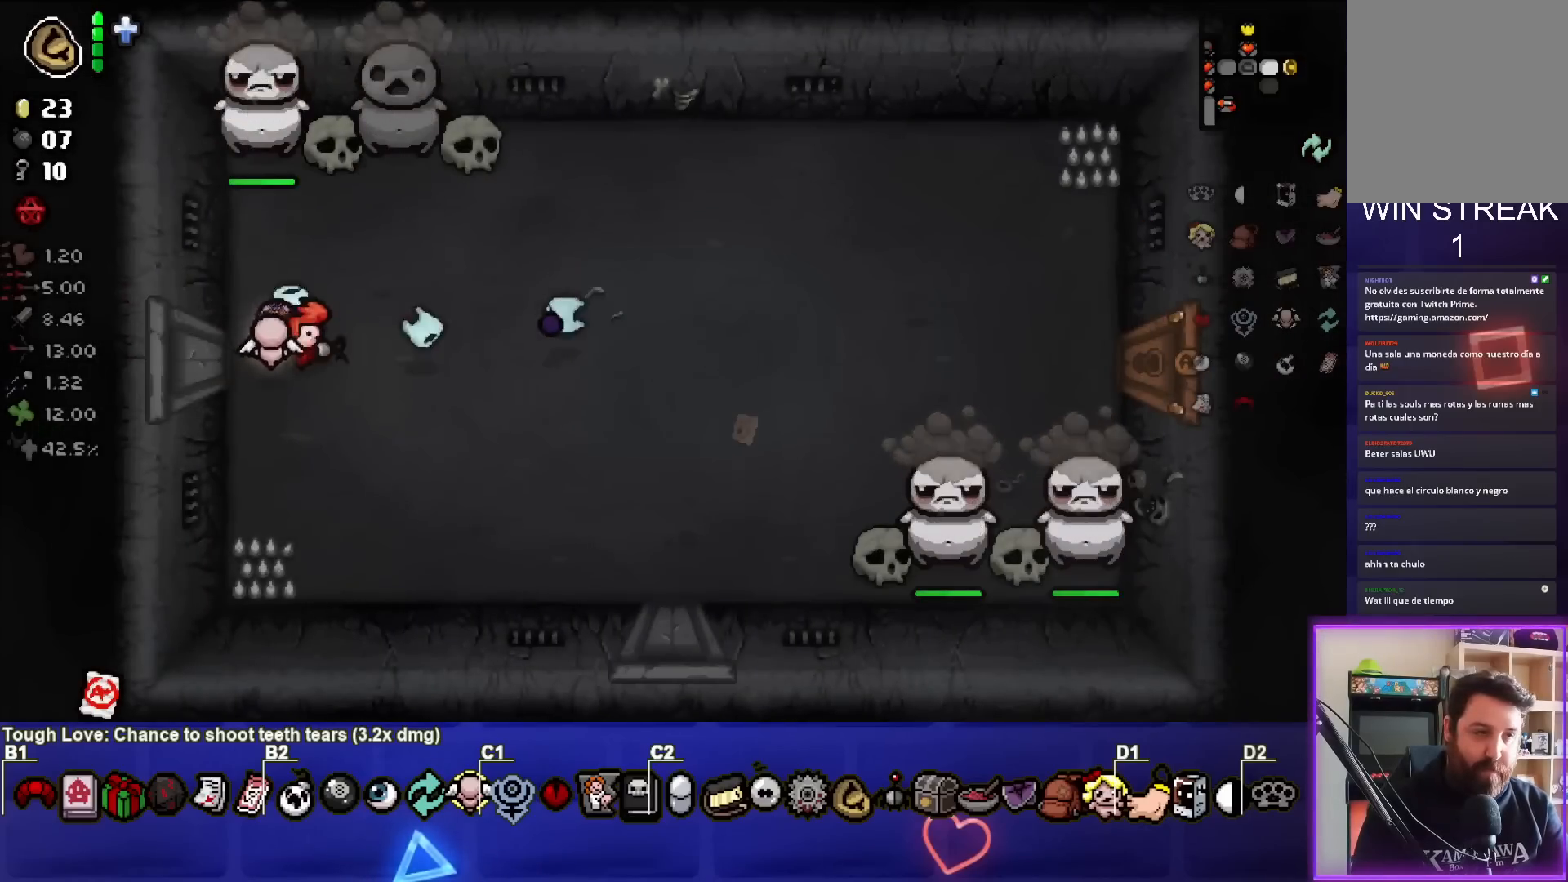
{"buttons": [], "left_stick": "down-right", "right_stick": "up-right", "events": [[33, "right_stick", "up-right"], [83, "left_stick", "down-right"], [200, "left_stick", "center"], [250, "left_stick", "left"], [400, "left_stick", "center"], [483, "left_stick", "down-right"]]}
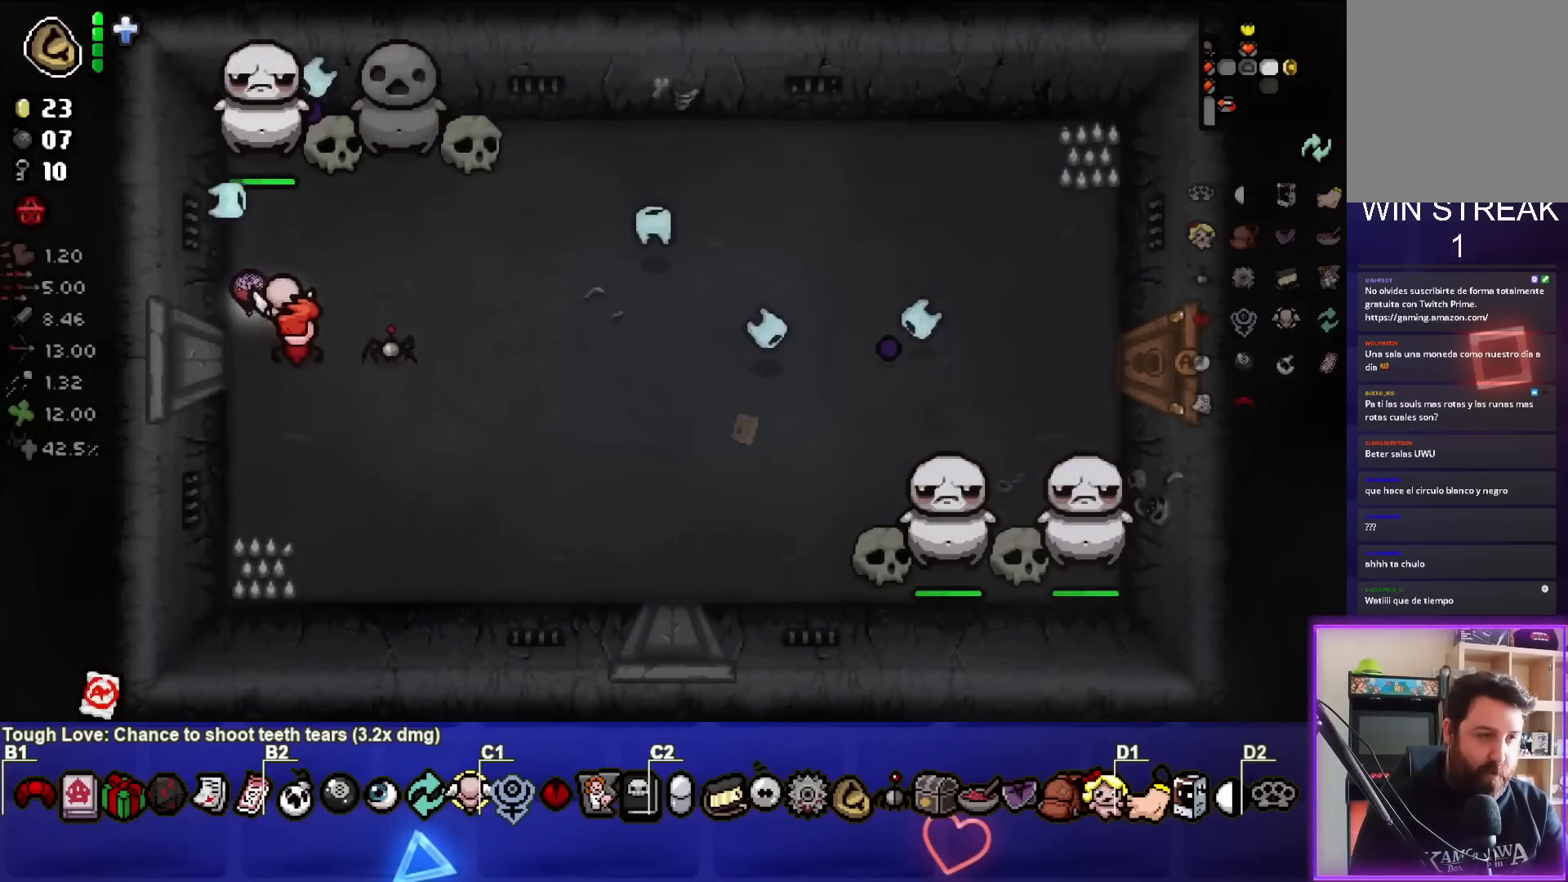
{"buttons": [], "left_stick": "down-right", "right_stick": "up-right", "events": []}
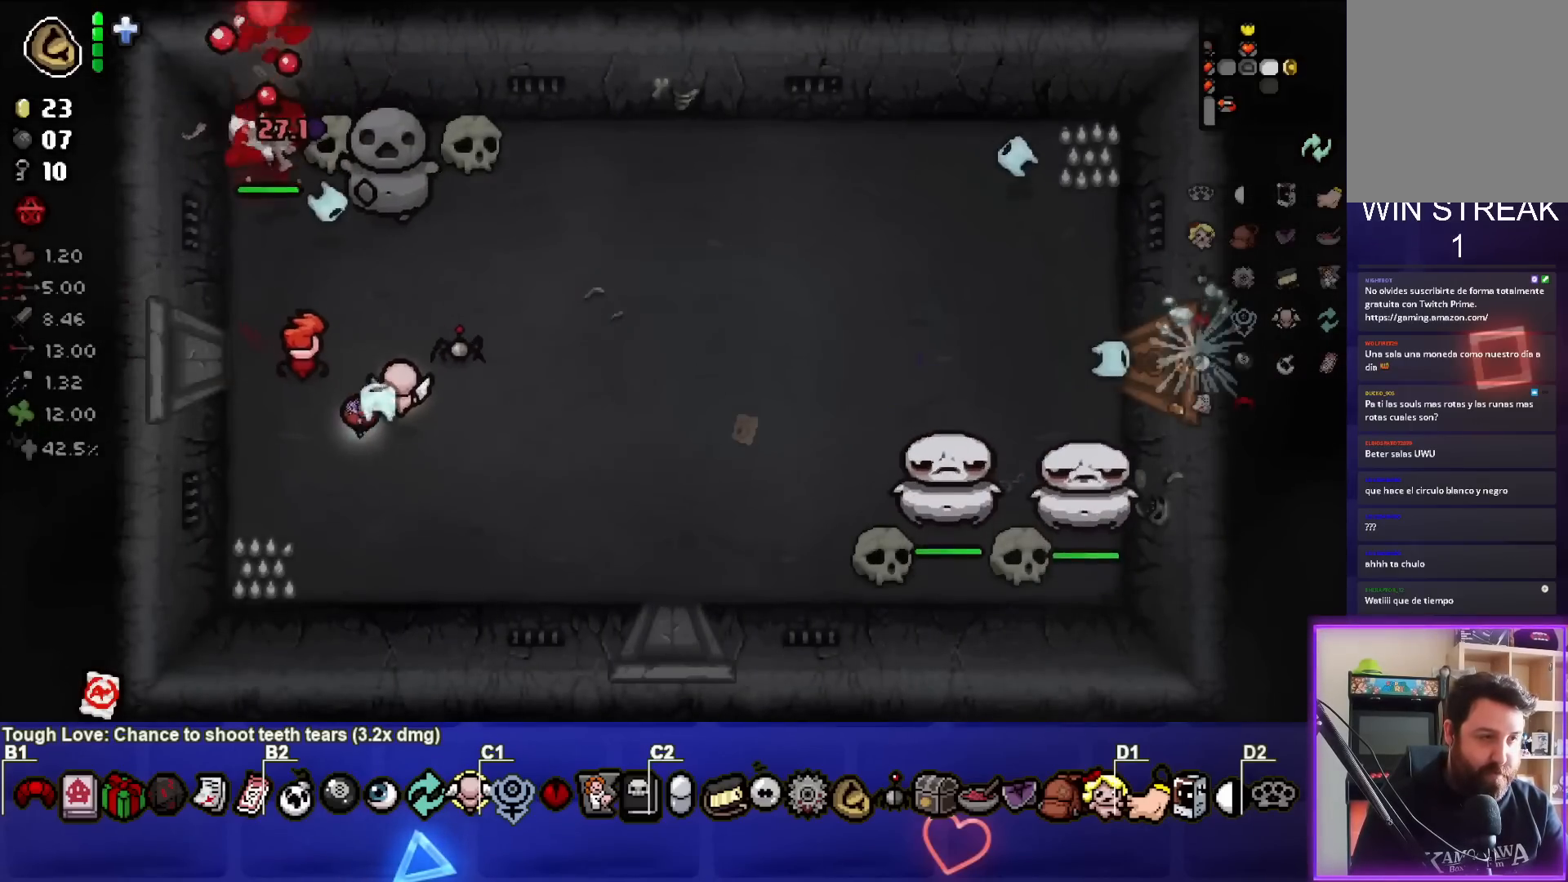
{"buttons": [], "left_stick": "right", "right_stick": "right", "events": [[67, "right_stick", "right"], [117, "left_stick", "center"], [217, "left_stick", "right"], [433, "left_stick", "center"], [483, "left_stick", "right"]]}
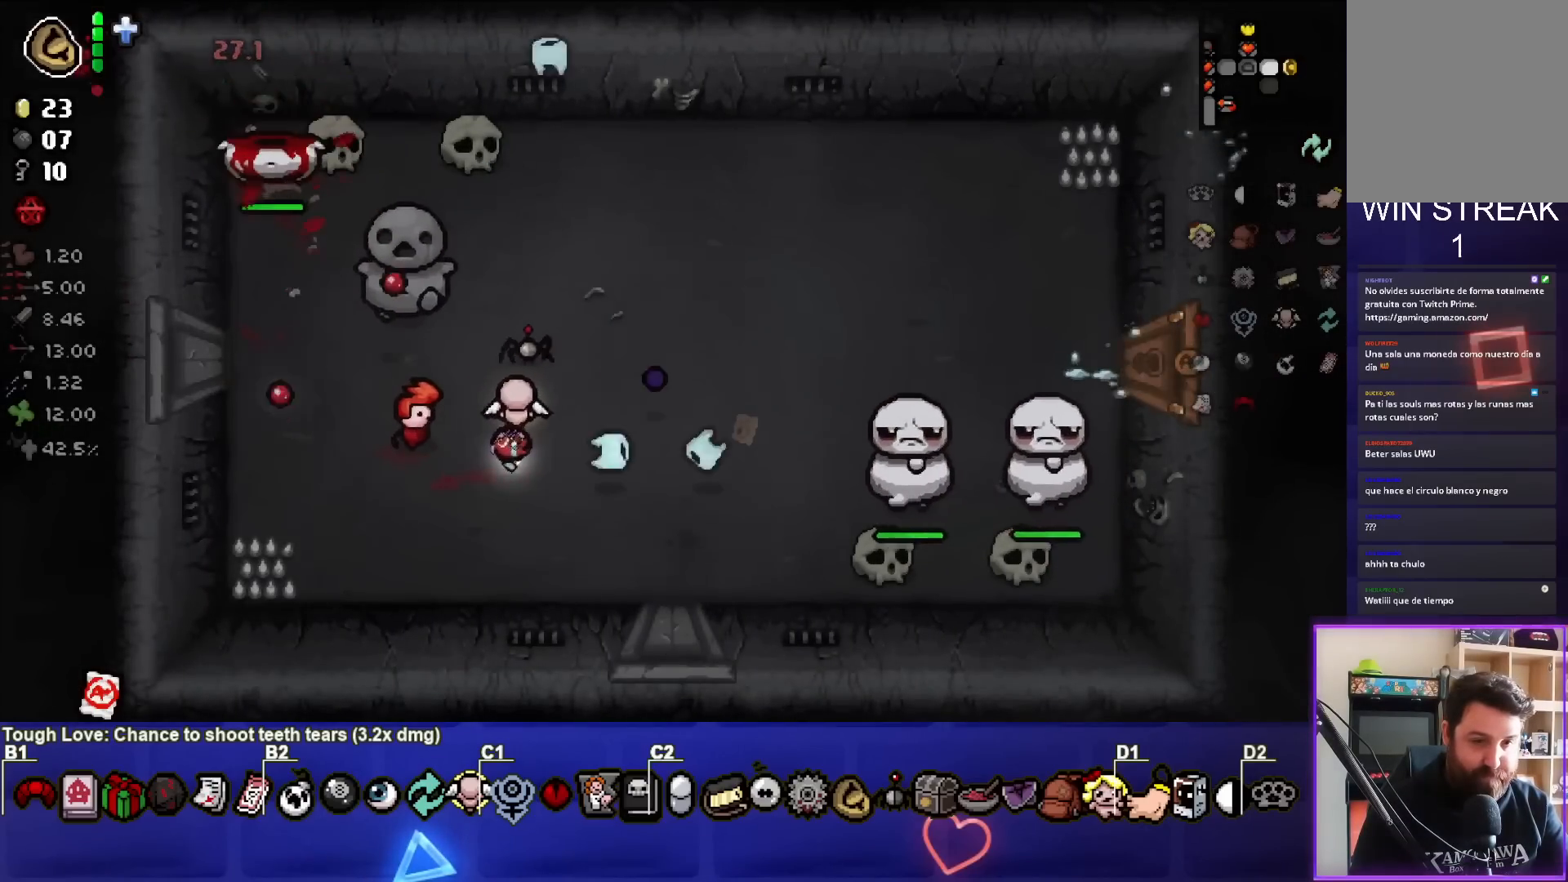
{"buttons": [], "left_stick": "down", "right_stick": "right", "events": [[17, "left_stick", "down-right"], [283, "left_stick", "right"], [483, "left_stick", "down"]]}
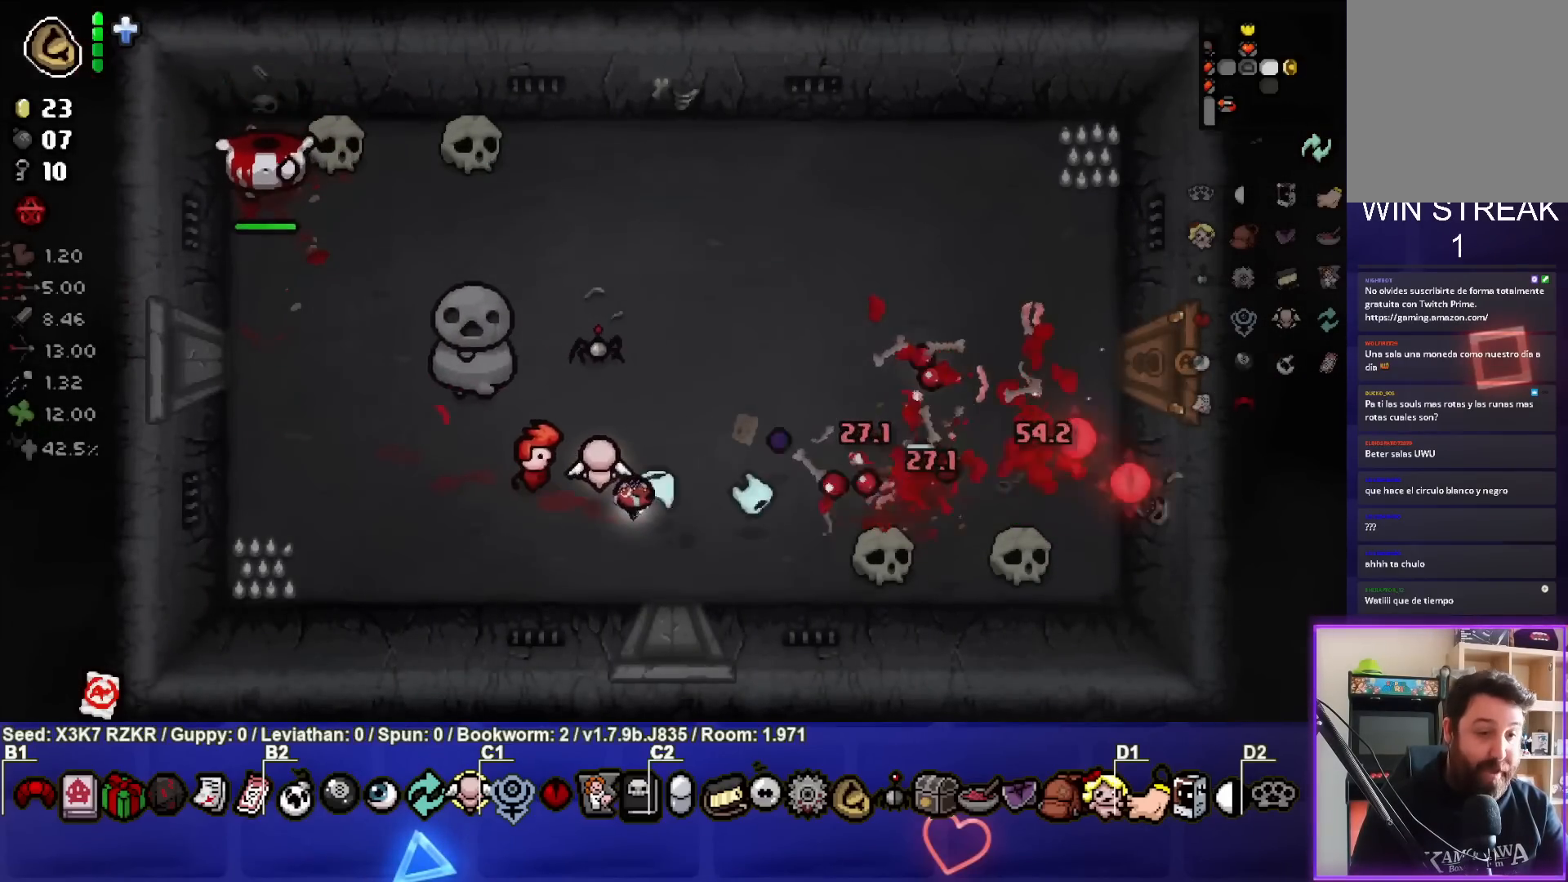
{"buttons": ["SQUARE"], "left_stick": "up-right", "right_stick": "center", "events": [[67, "left_stick", "center"], [150, "left_stick", "down-left"], [317, "left_stick", "down-right"], [367, "right_stick", "center"], [383, "left_stick", "up-right"], [500, "SQUARE", "down"]]}
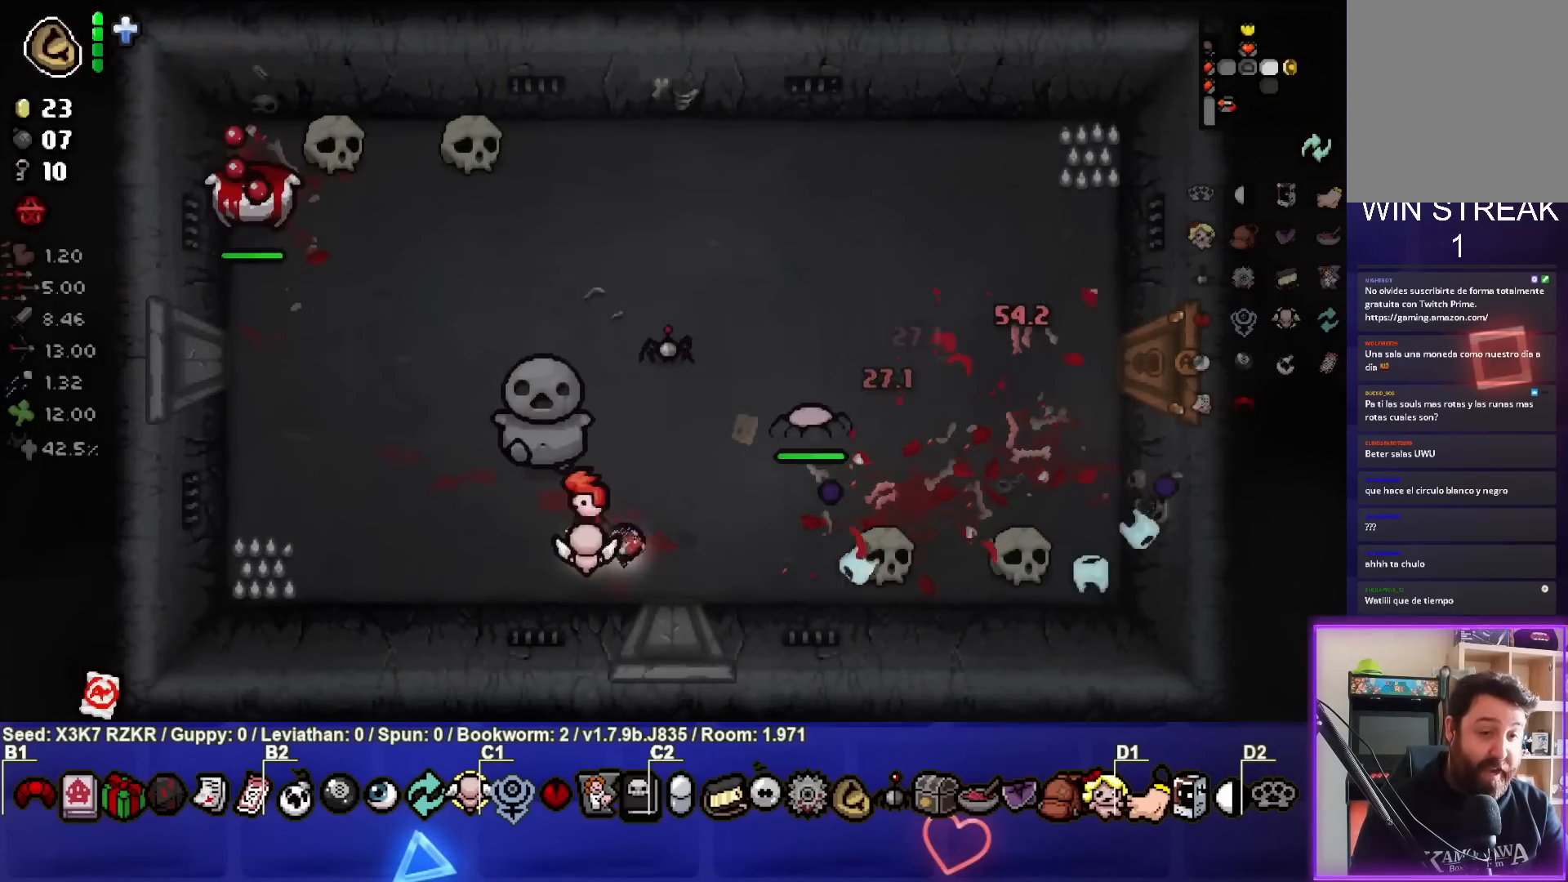
{"buttons": ["CIRCLE"], "left_stick": "down-left", "right_stick": "center", "events": [[183, "left_stick", "center"], [267, "left_stick", "left"], [300, "SQUARE", "up"], [350, "left_stick", "down-left"], [467, "CIRCLE", "down"]]}
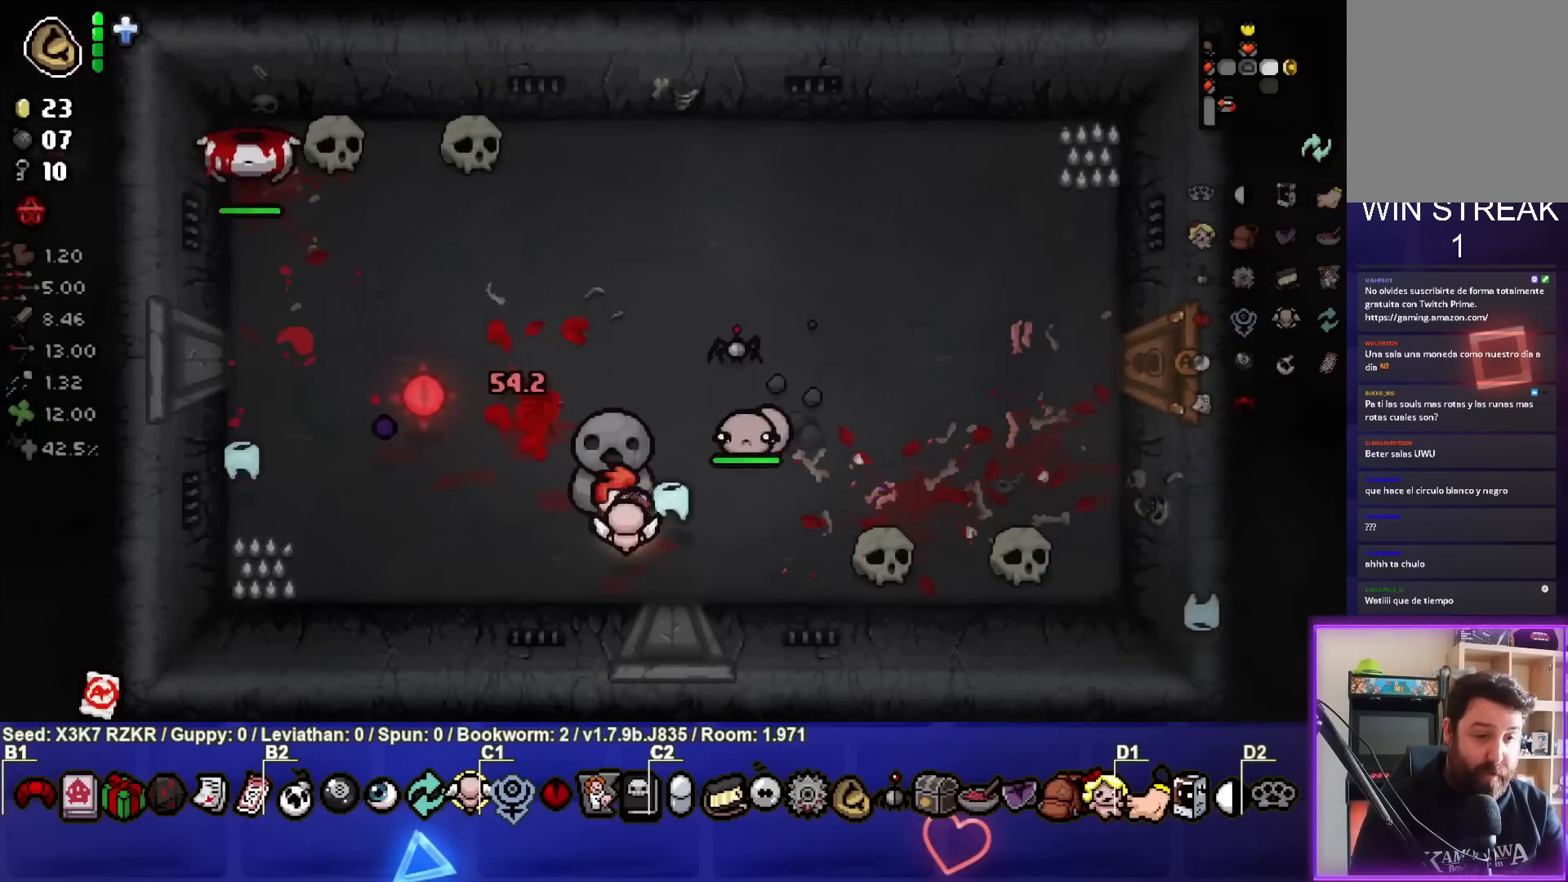
{"buttons": ["CIRCLE"], "left_stick": "left", "right_stick": "center", "events": [[100, "left_stick", "left"]]}
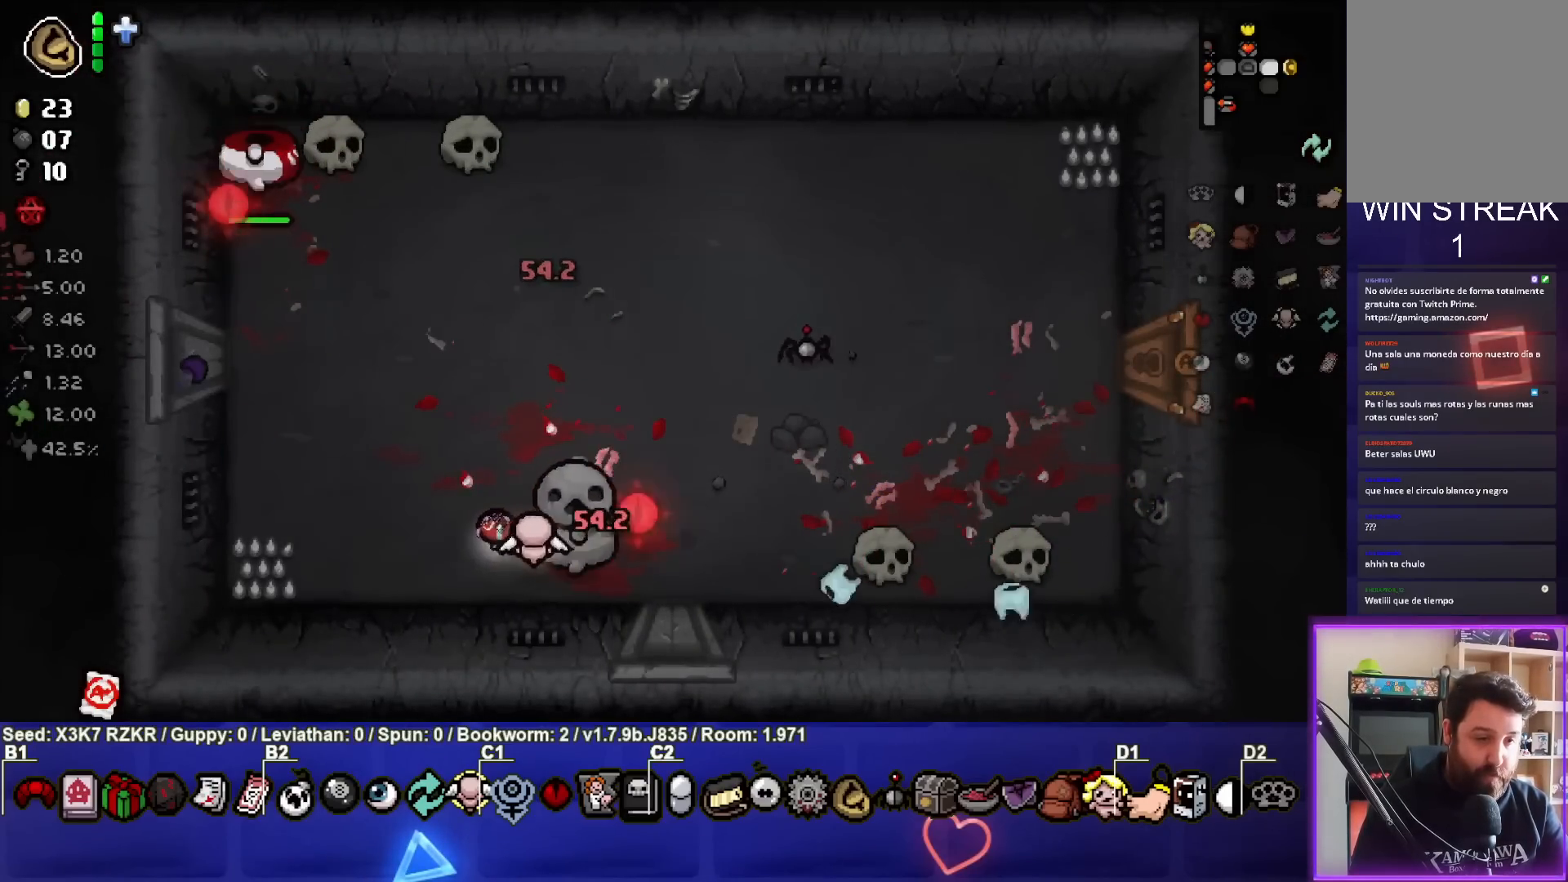
{"buttons": ["TRIANGLE"], "left_stick": "left", "right_stick": "center", "events": [[67, "left_stick", "center"], [150, "left_stick", "left"], [300, "CIRCLE", "up"], [317, "left_stick", "center"], [417, "TRIANGLE", "down"], [450, "left_stick", "left"]]}
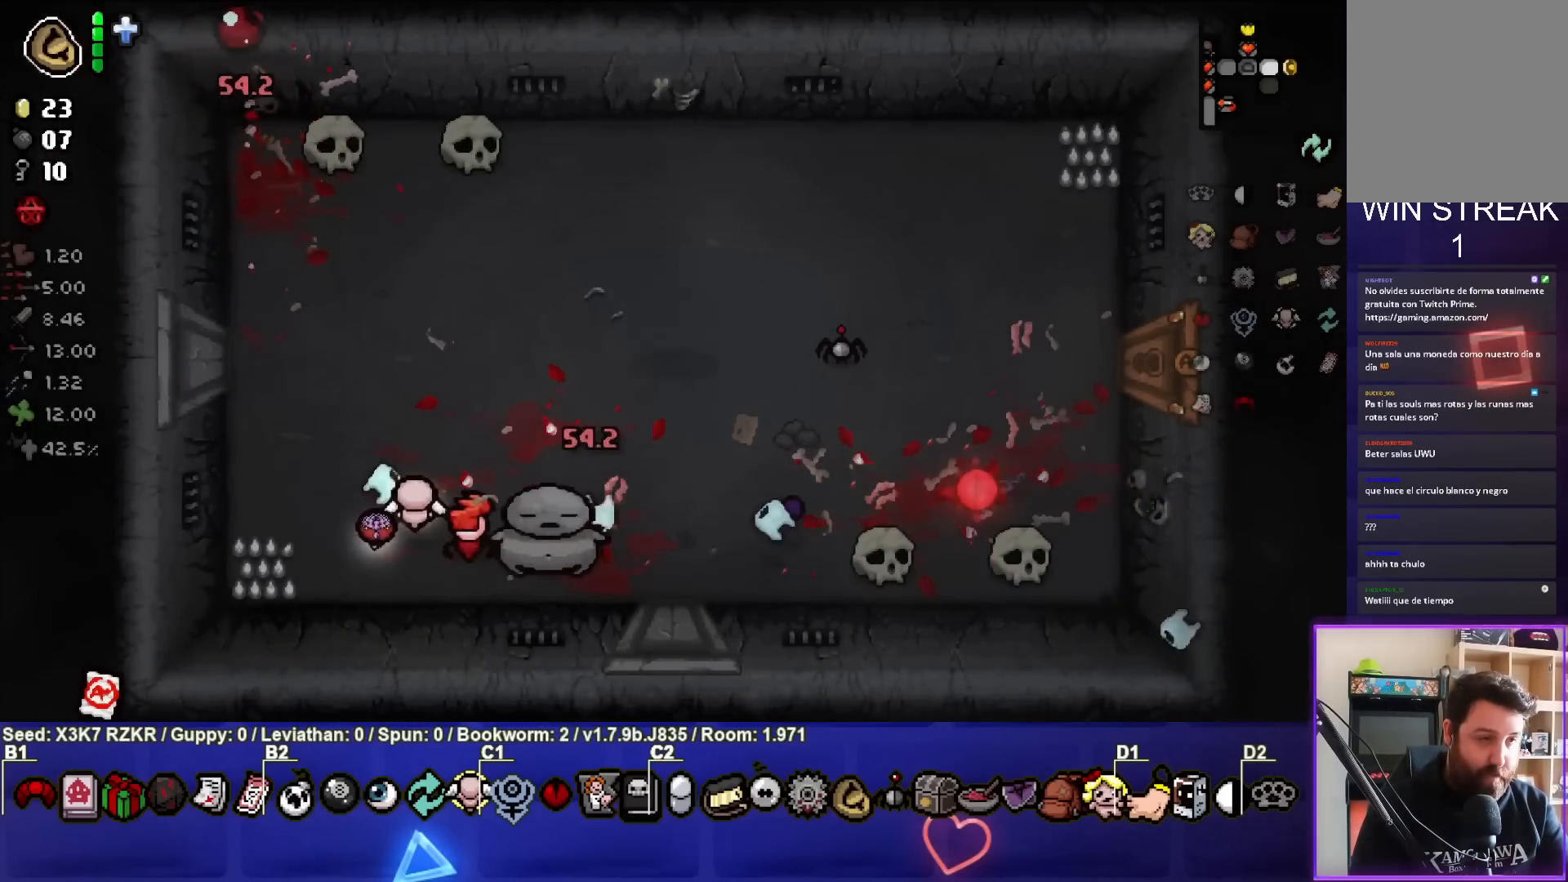
{"buttons": [], "left_stick": "up-right", "right_stick": "center", "events": [[67, "left_stick", "center"], [167, "left_stick", "up-right"], [183, "TRIANGLE", "up"]]}
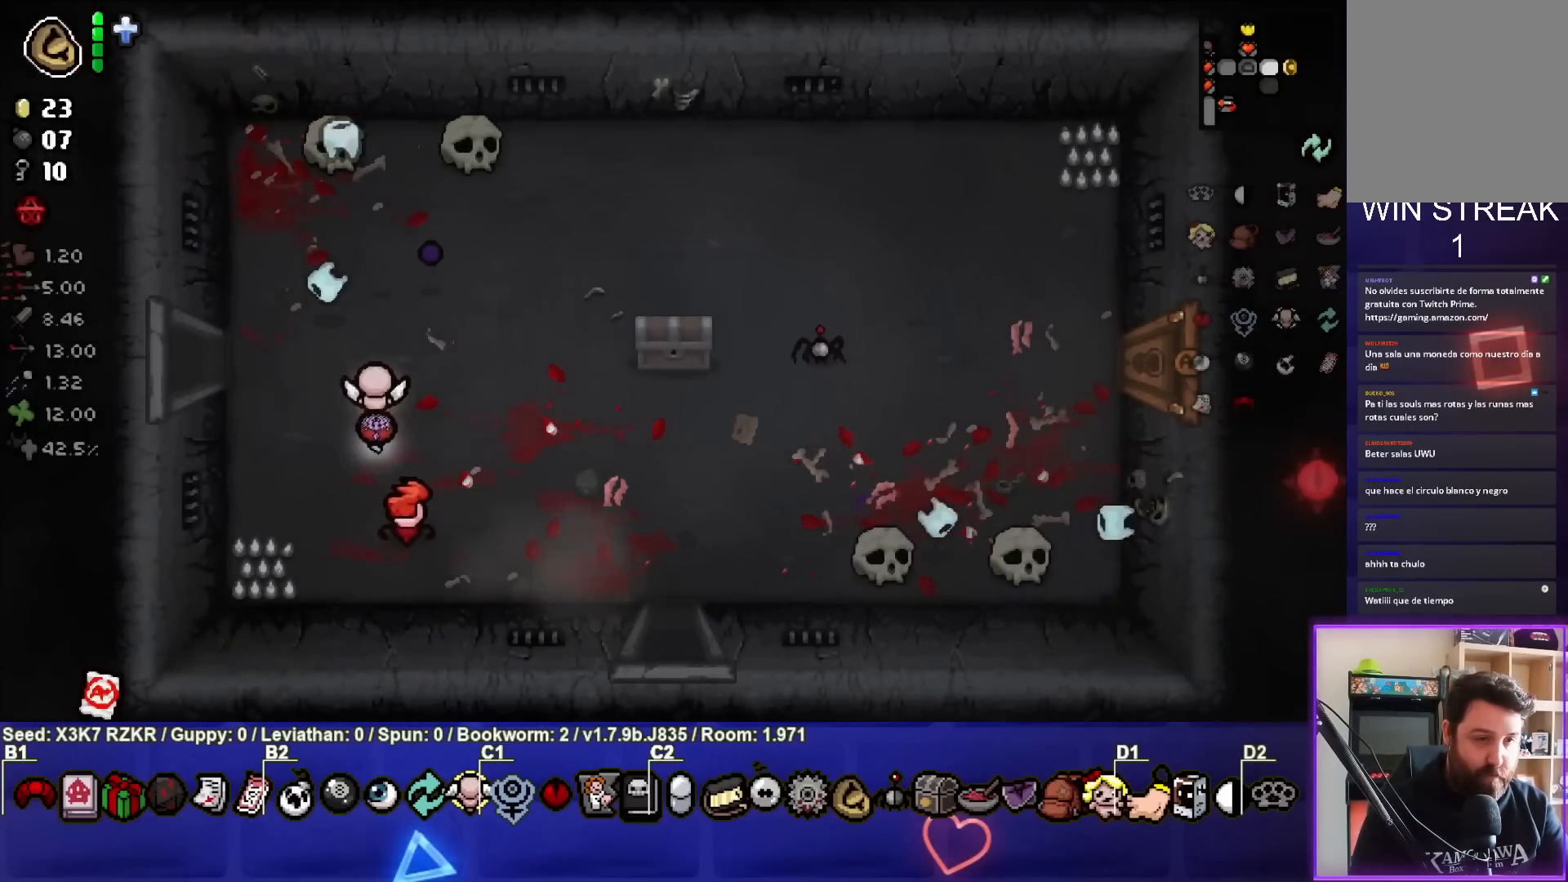
{"buttons": [], "left_stick": "right", "right_stick": "center", "events": [[450, "left_stick", "right"]]}
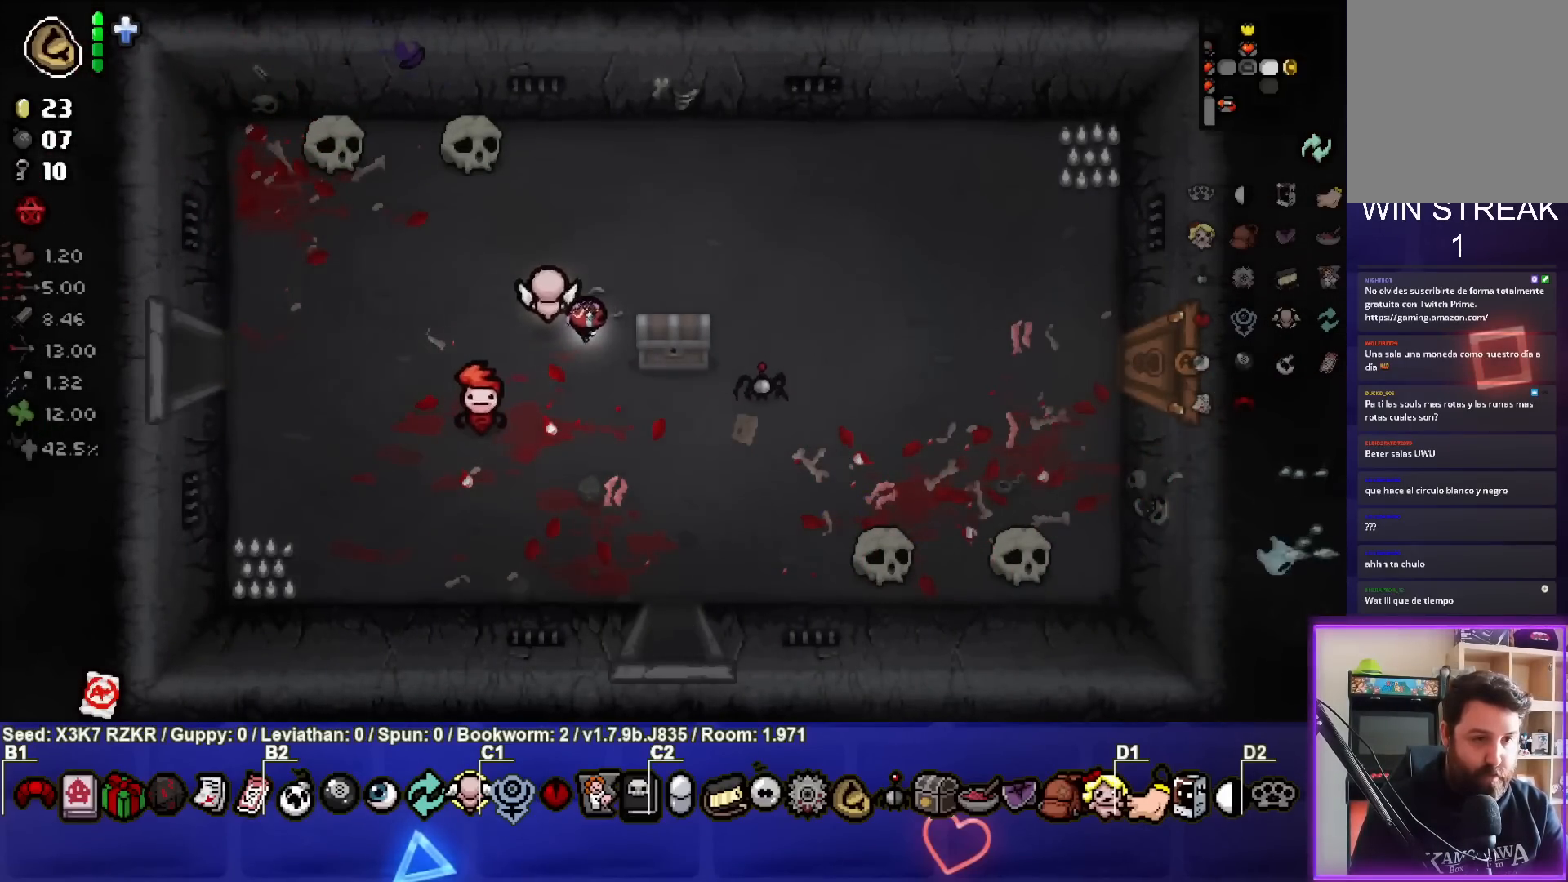
{"buttons": [], "left_stick": "right", "right_stick": "center", "events": [[117, "left_stick", "down-right"], [283, "left_stick", "right"]]}